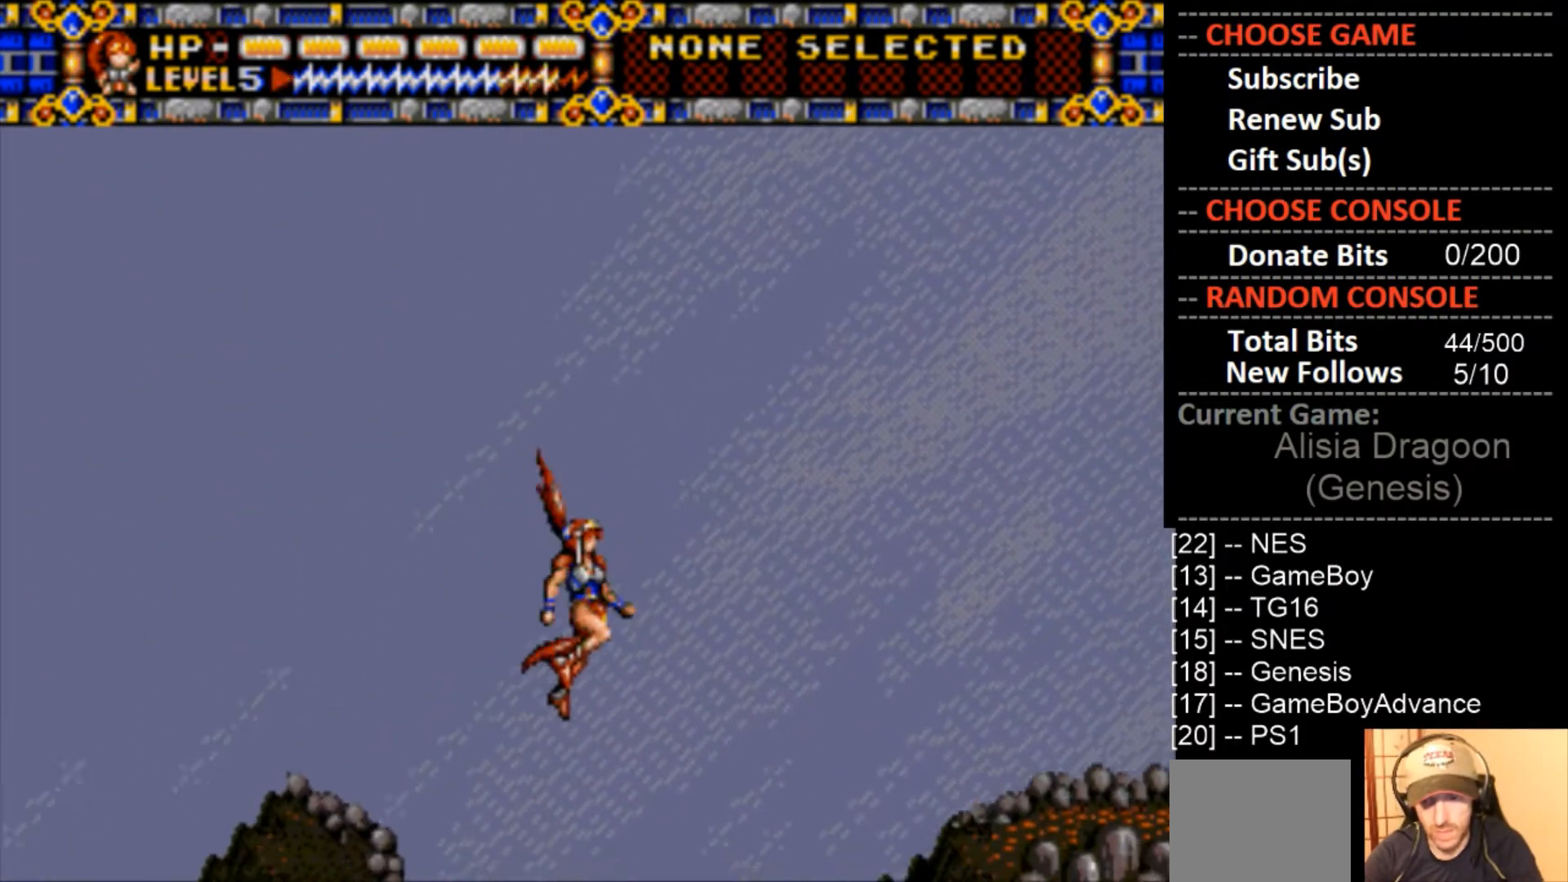
Gameplay with a controller (PlayStation layout); each line is a JSON object with the inputs held at the frame after it. "events" lists button and stick changes between this image and that frame as [ms after this image, input, new state], when the widget could be followed in between. Not read: left_stick right_stick.
{"buttons": ["SQUARE"], "events": [[233, "DPAD_RIGHT", "up"], [333, "SQUARE", "down"]]}
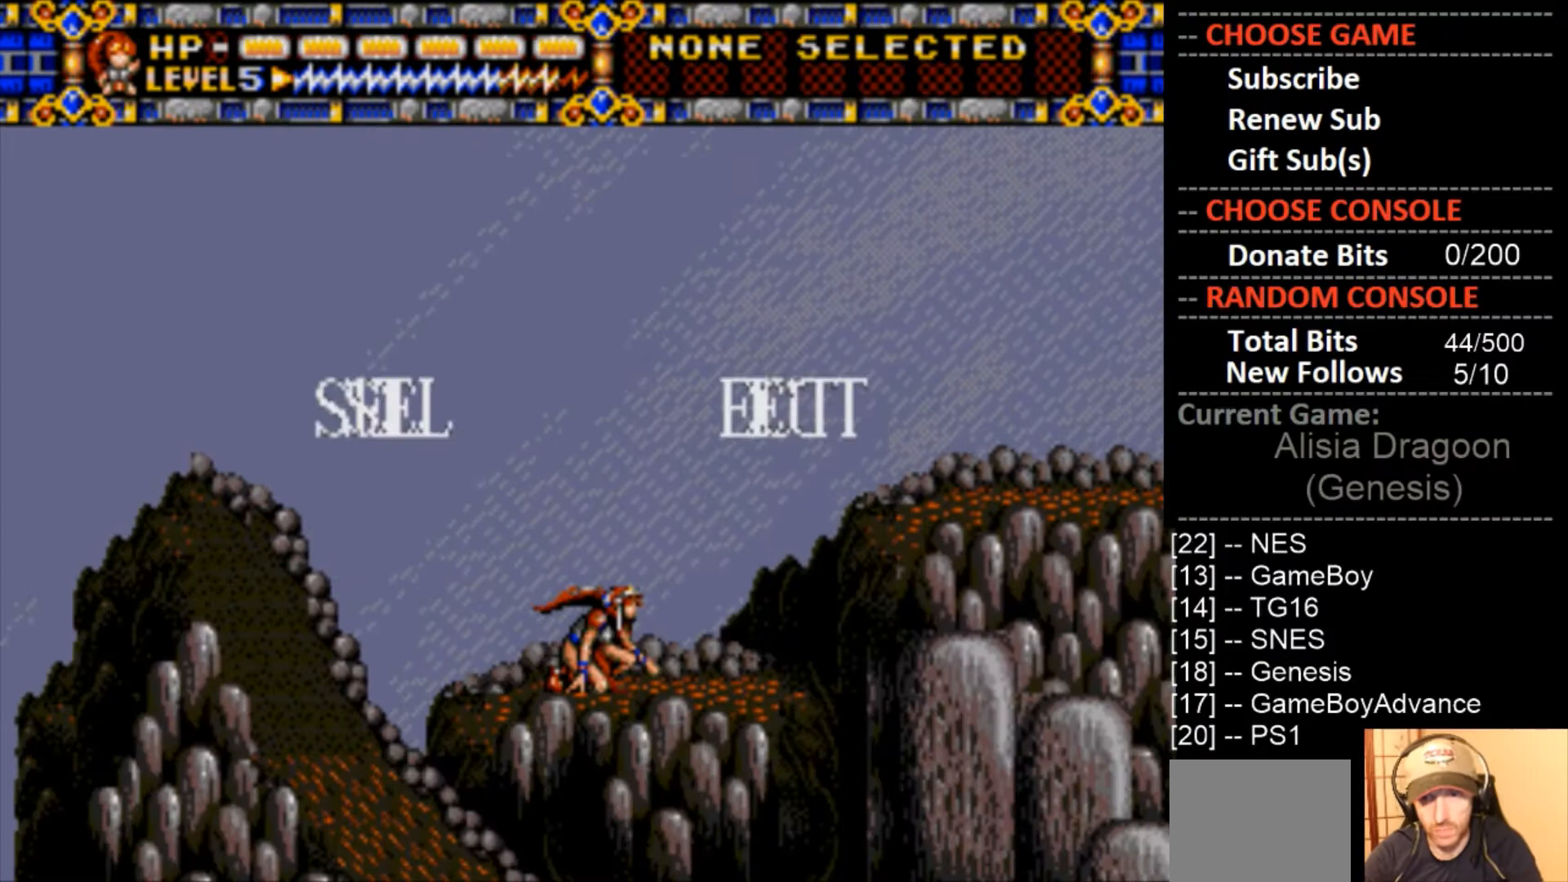
{"buttons": [], "events": [[33, "SQUARE", "up"], [267, "DPAD_UP", "down"], [367, "DPAD_UP", "up"]]}
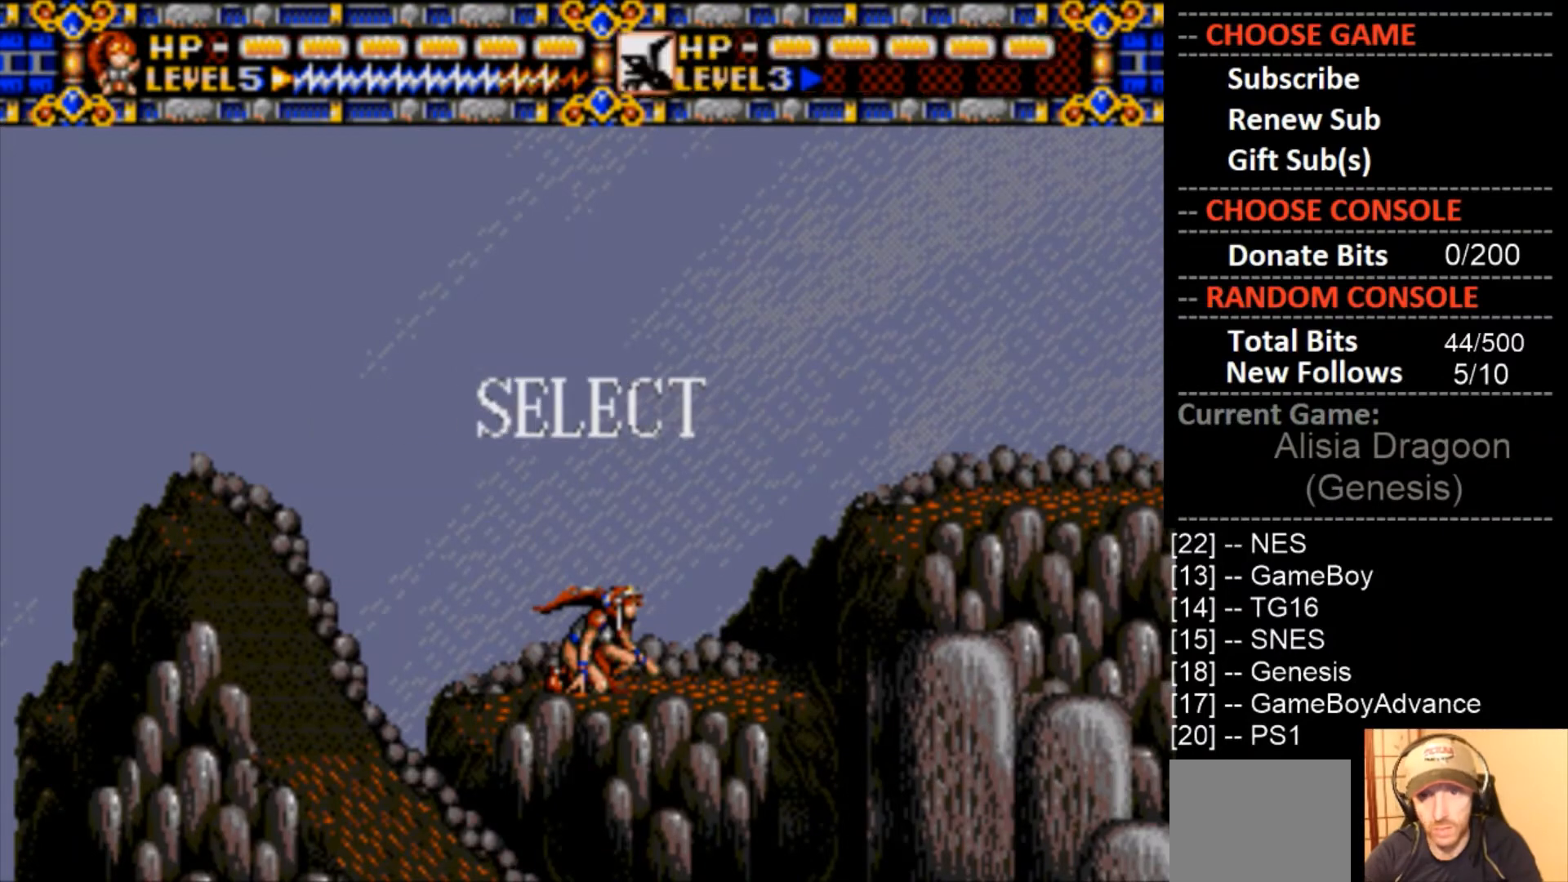
{"buttons": [], "events": [[133, "DPAD_UP", "down"], [233, "DPAD_UP", "up"]]}
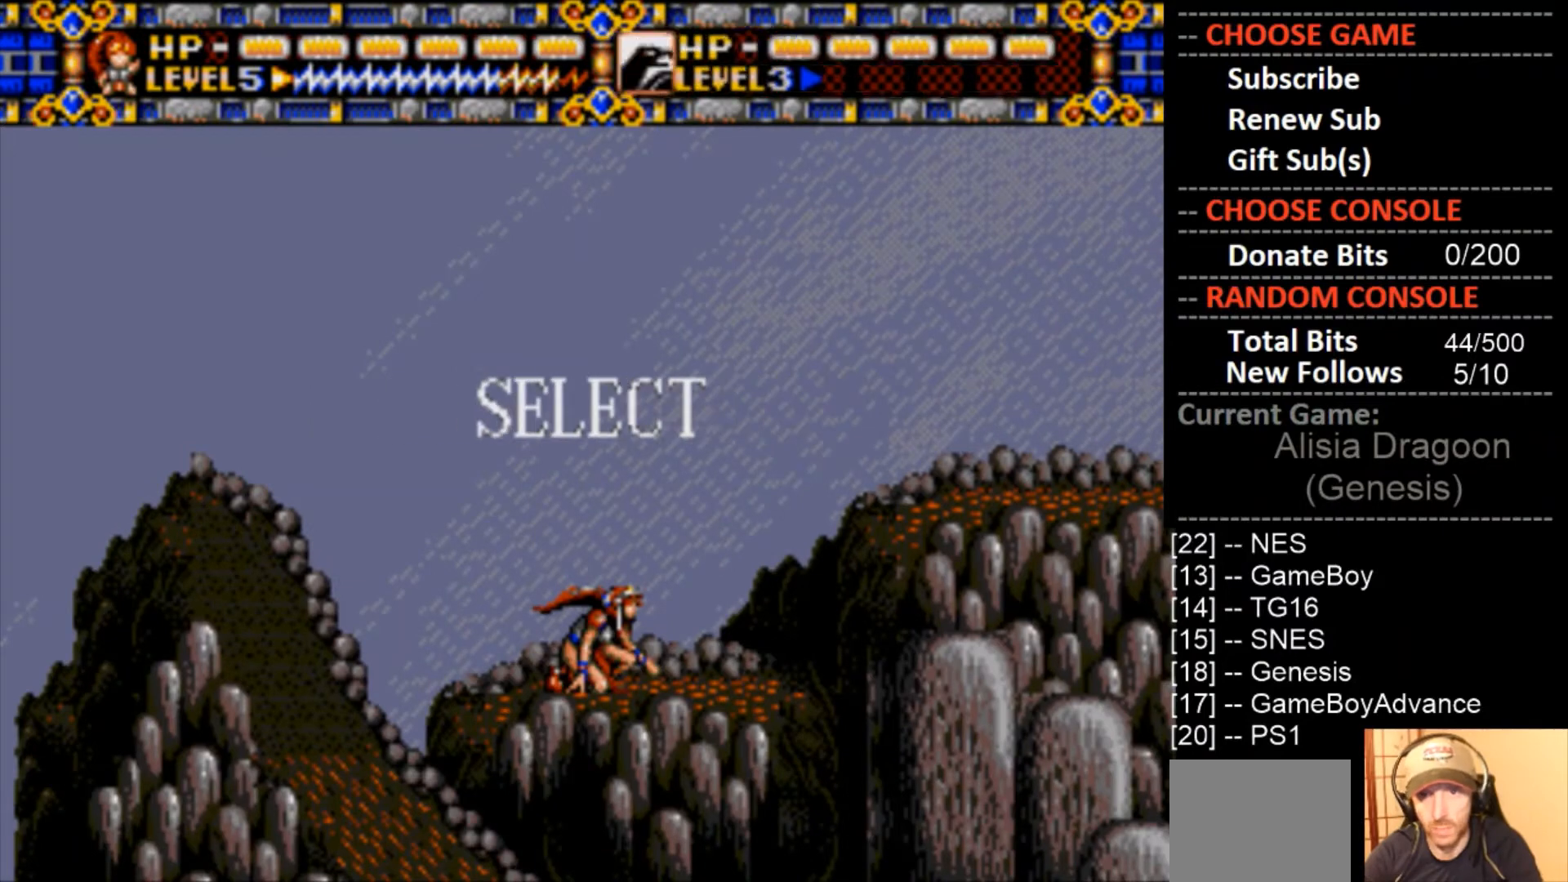
{"buttons": [], "events": [[133, "DPAD_DOWN", "down"], [233, "DPAD_DOWN", "up"]]}
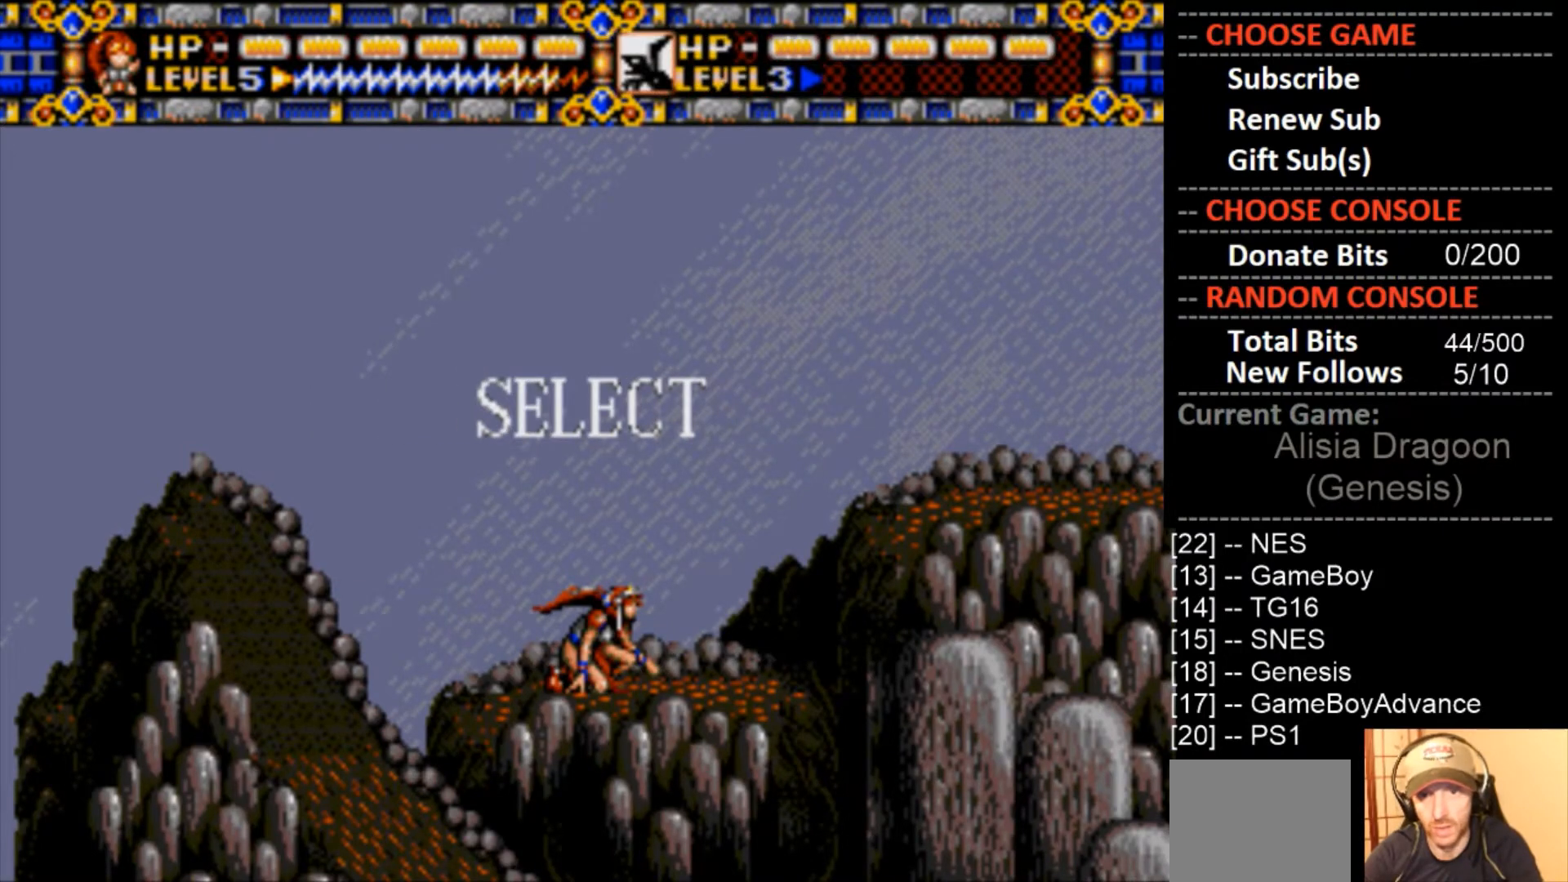
{"buttons": [], "events": [[133, "SQUARE", "down"], [333, "SQUARE", "up"]]}
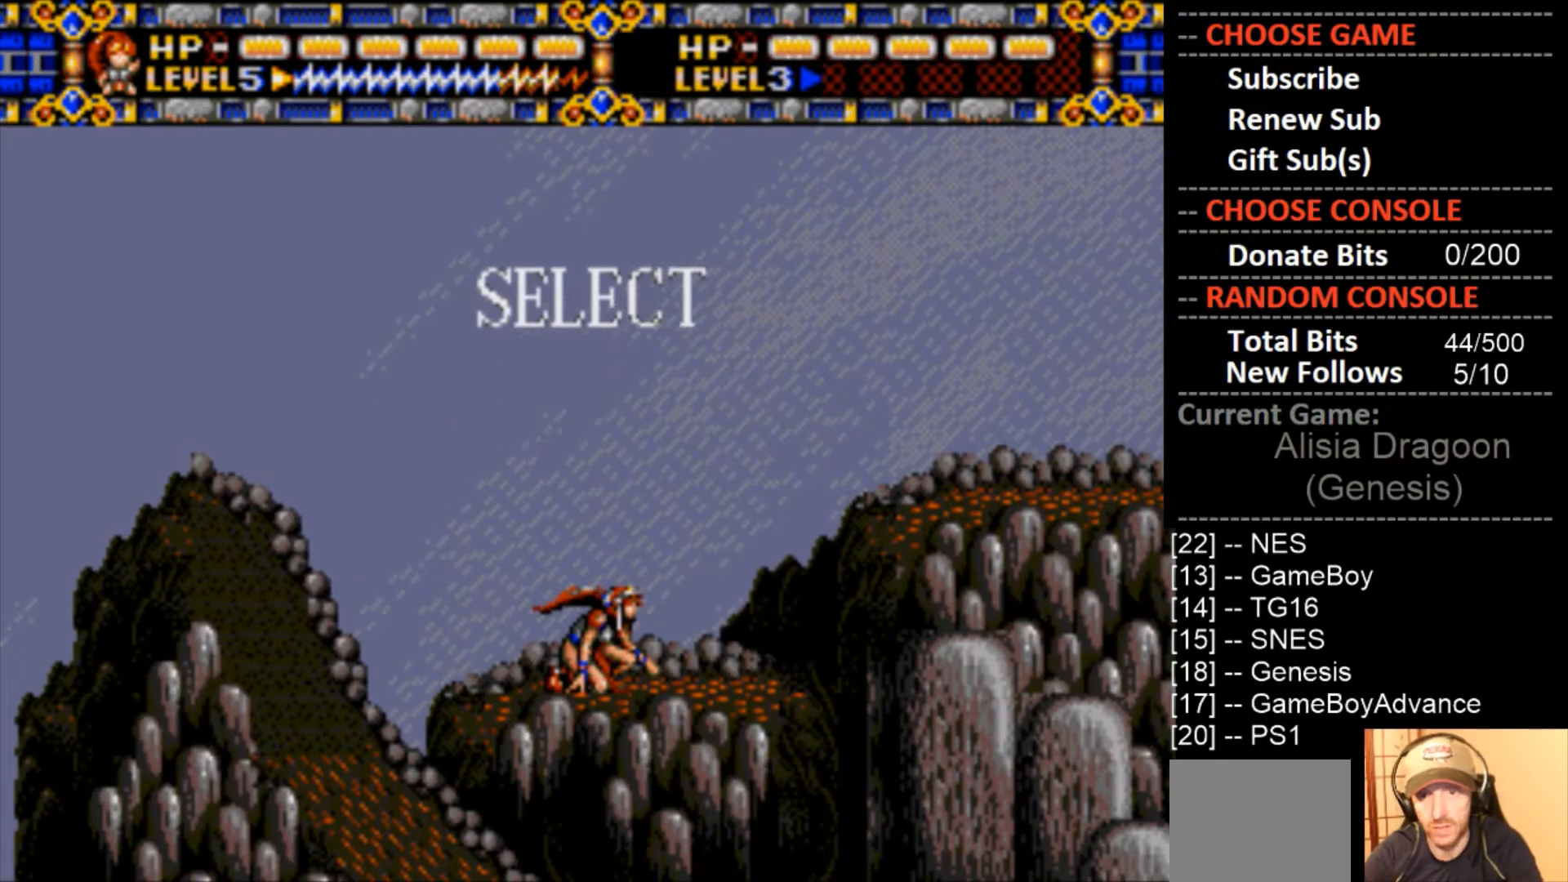
{"buttons": ["DPAD_RIGHT"], "events": [[267, "DPAD_RIGHT", "down"]]}
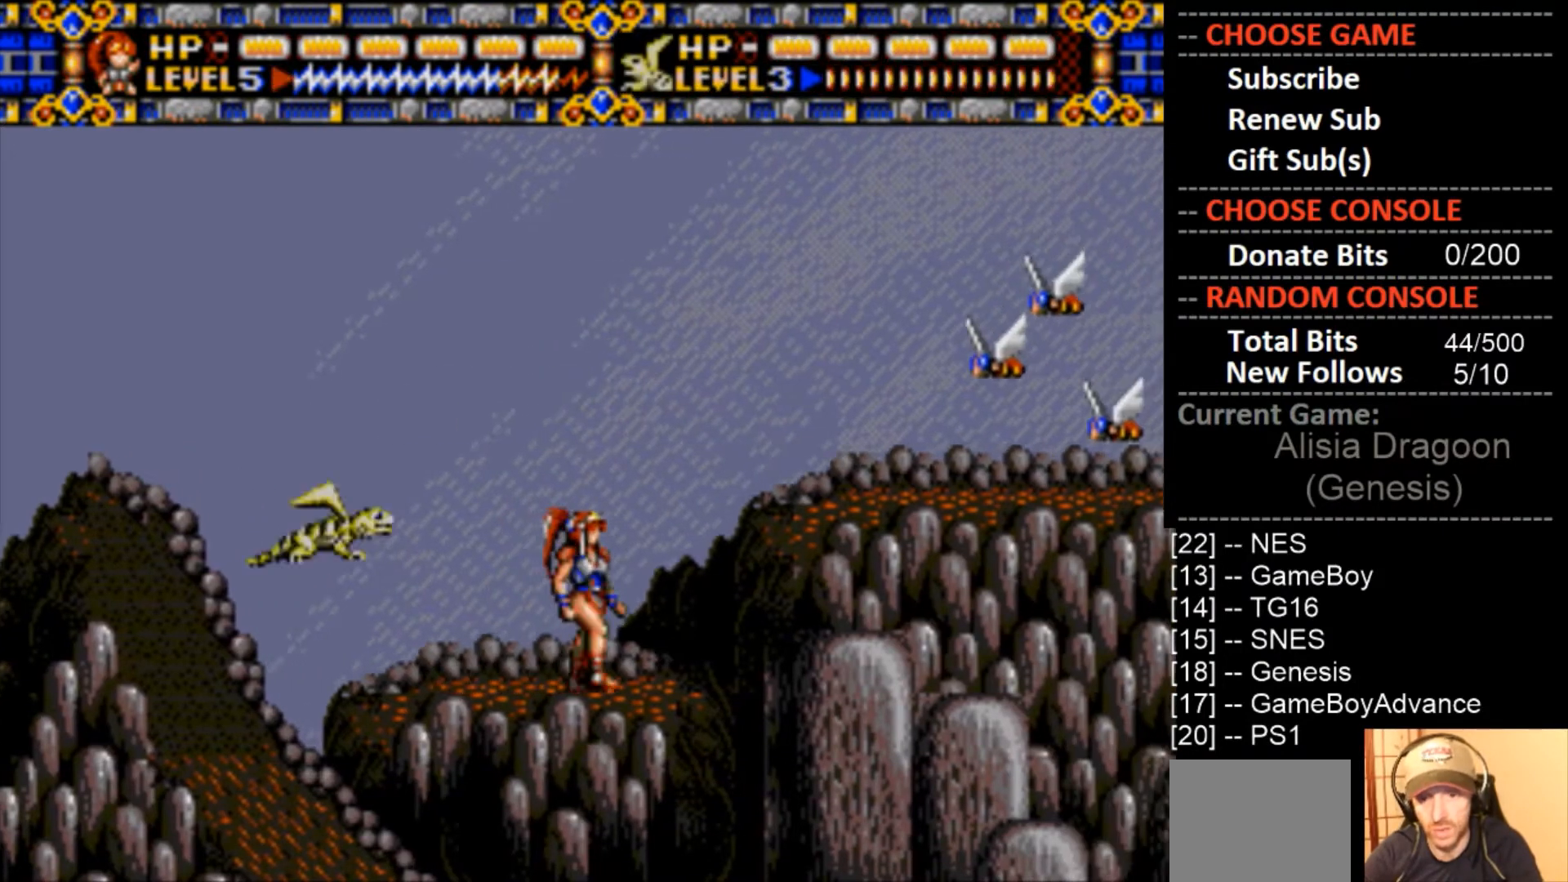
{"buttons": ["CROSS", "DPAD_RIGHT"], "events": [[67, "CIRCLE", "down"], [367, "CIRCLE", "up"], [433, "CROSS", "down"]]}
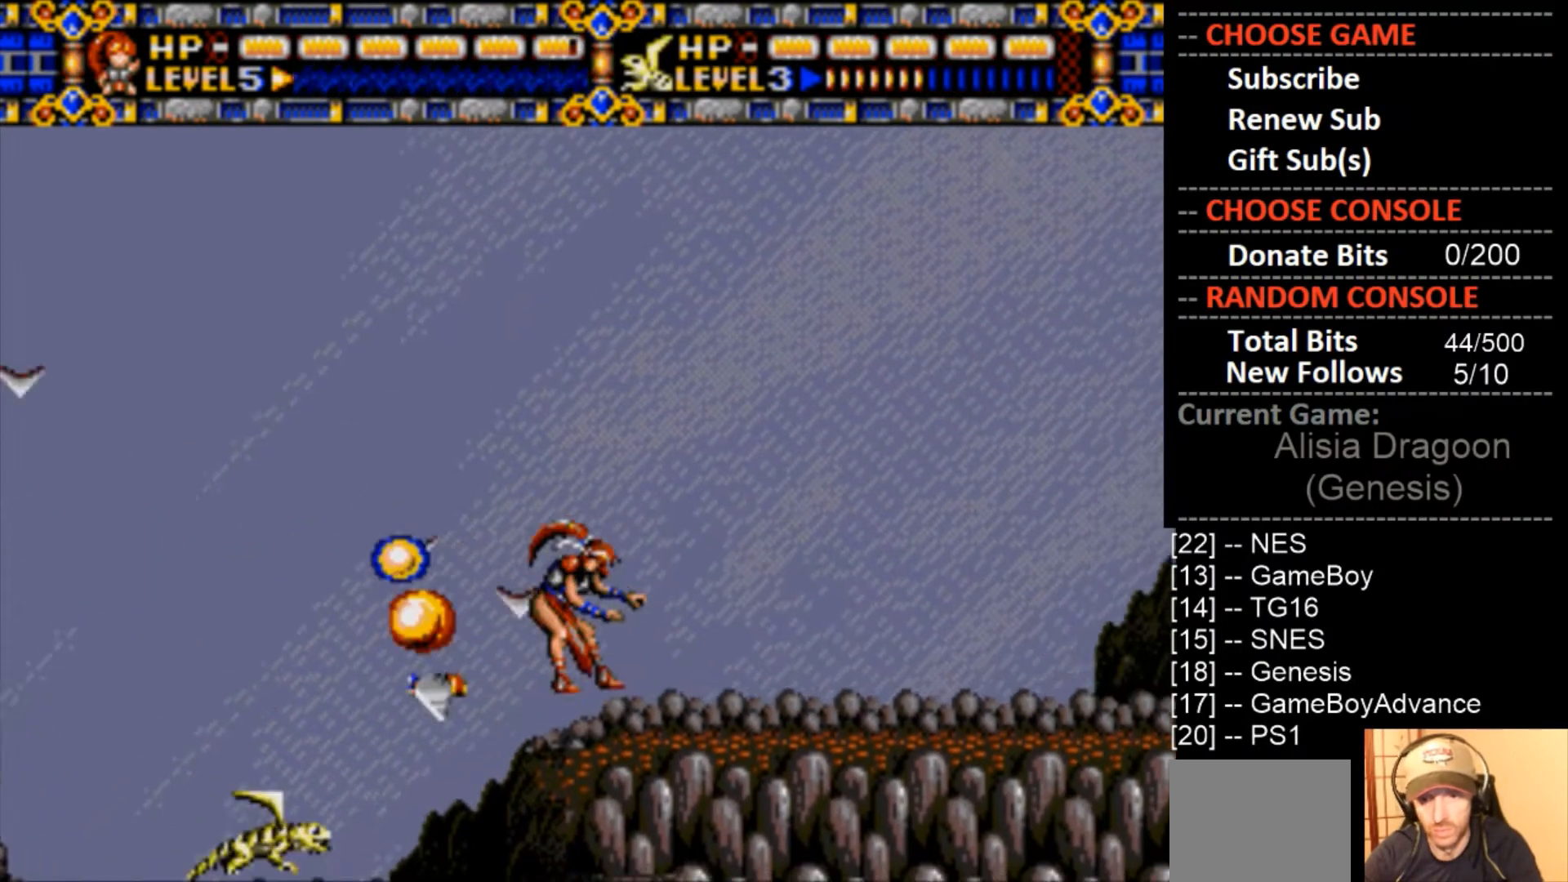
{"buttons": [], "events": [[233, "CROSS", "up"], [300, "DPAD_RIGHT", "up"], [467, "DPAD_LEFT", "down"], [500, "DPAD_LEFT", "up"]]}
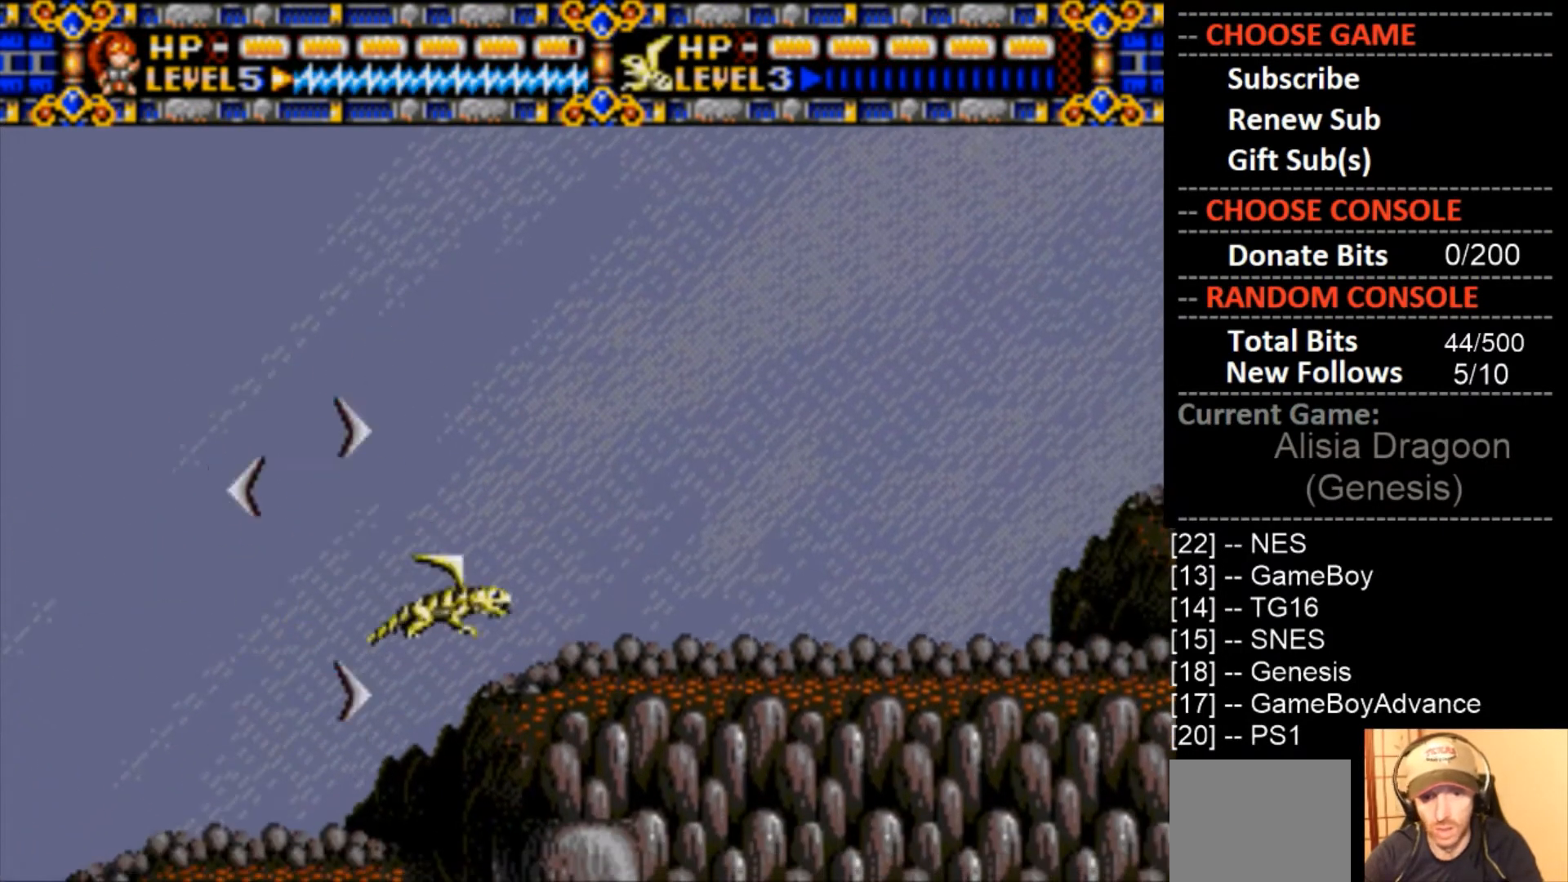
{"buttons": ["DPAD_RIGHT"], "events": [[167, "DPAD_RIGHT", "down"]]}
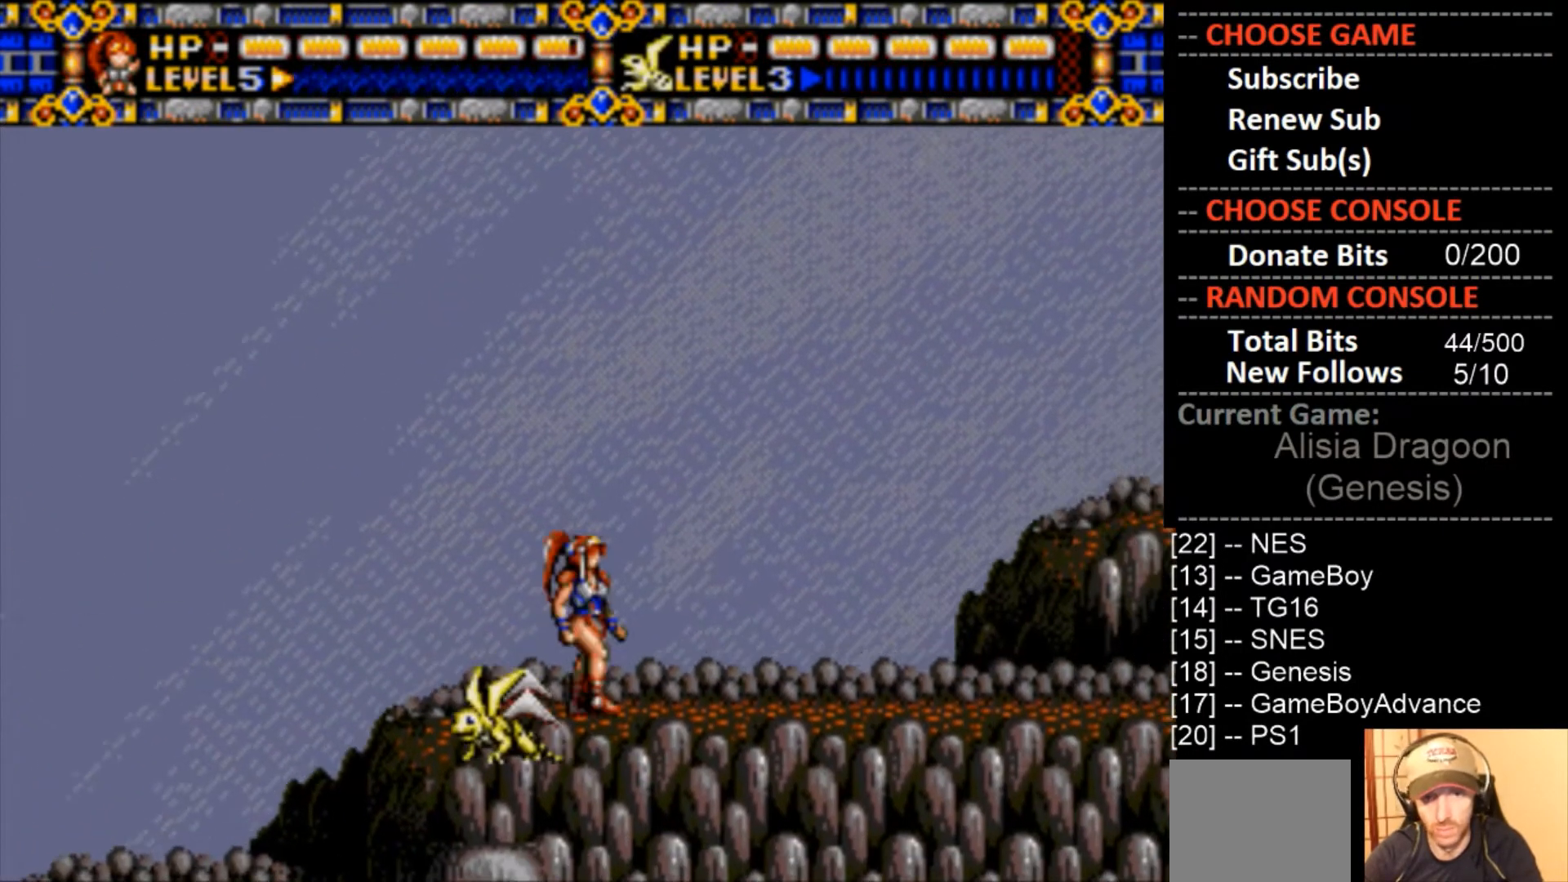
{"buttons": ["DPAD_RIGHT"], "events": []}
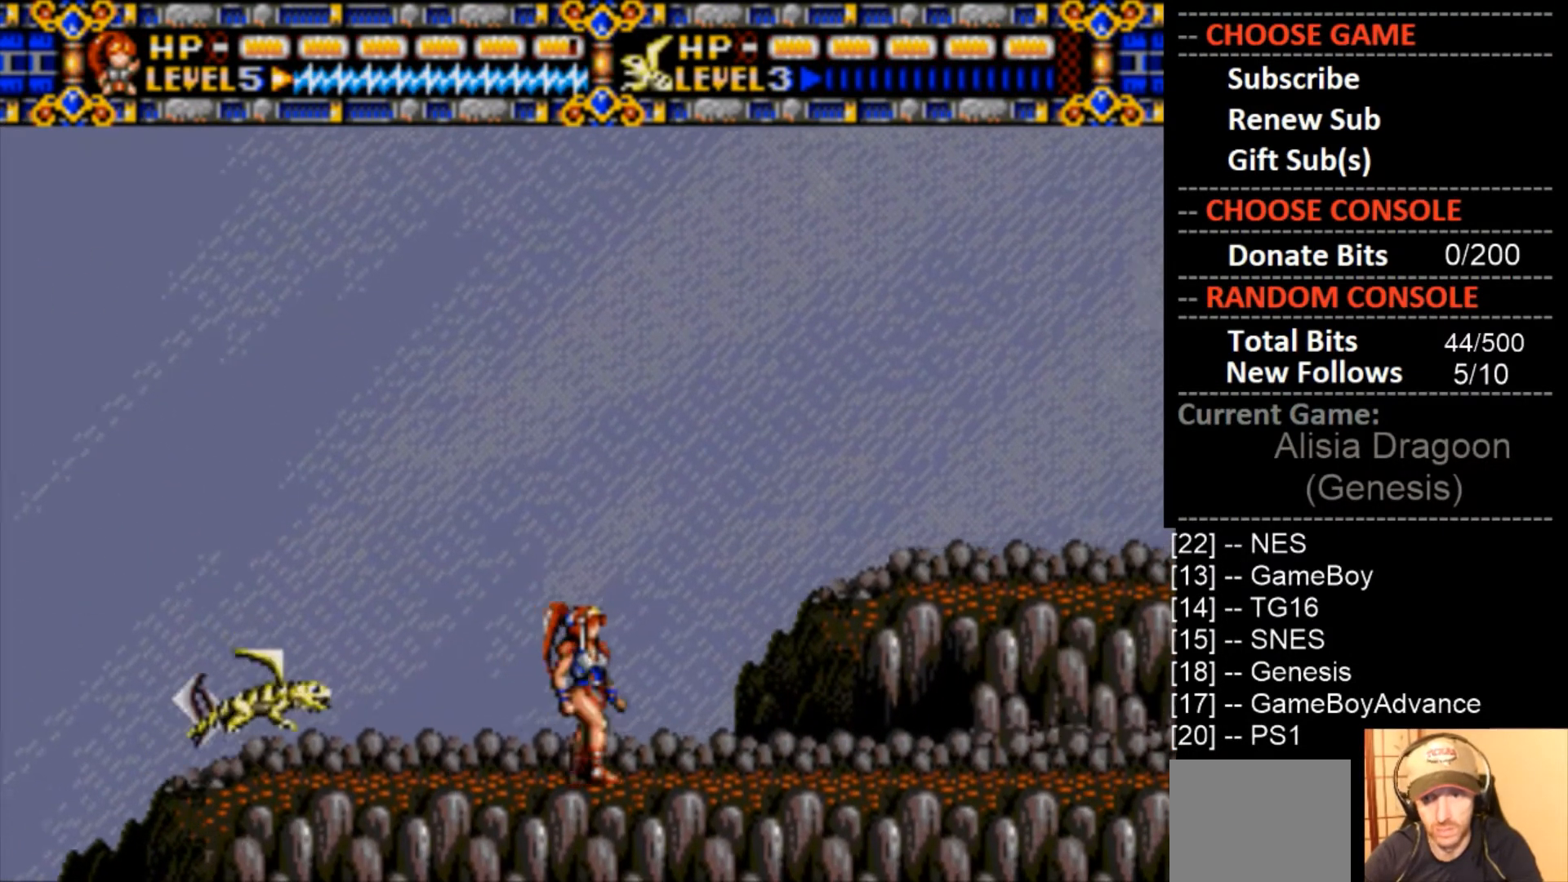
{"buttons": [], "events": [[67, "DPAD_RIGHT", "up"]]}
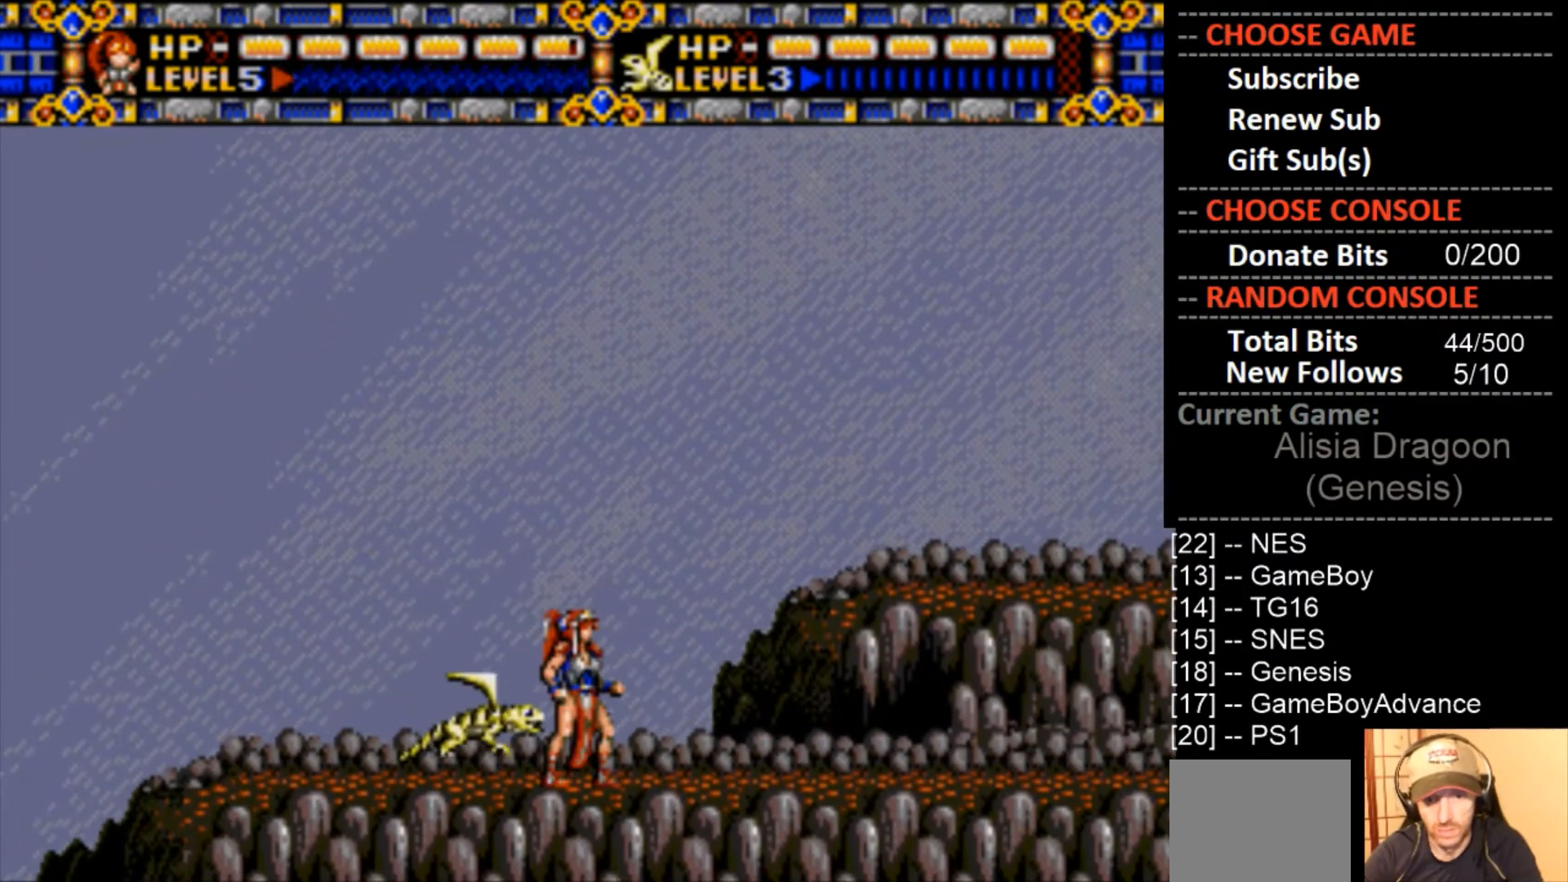
{"buttons": [], "events": []}
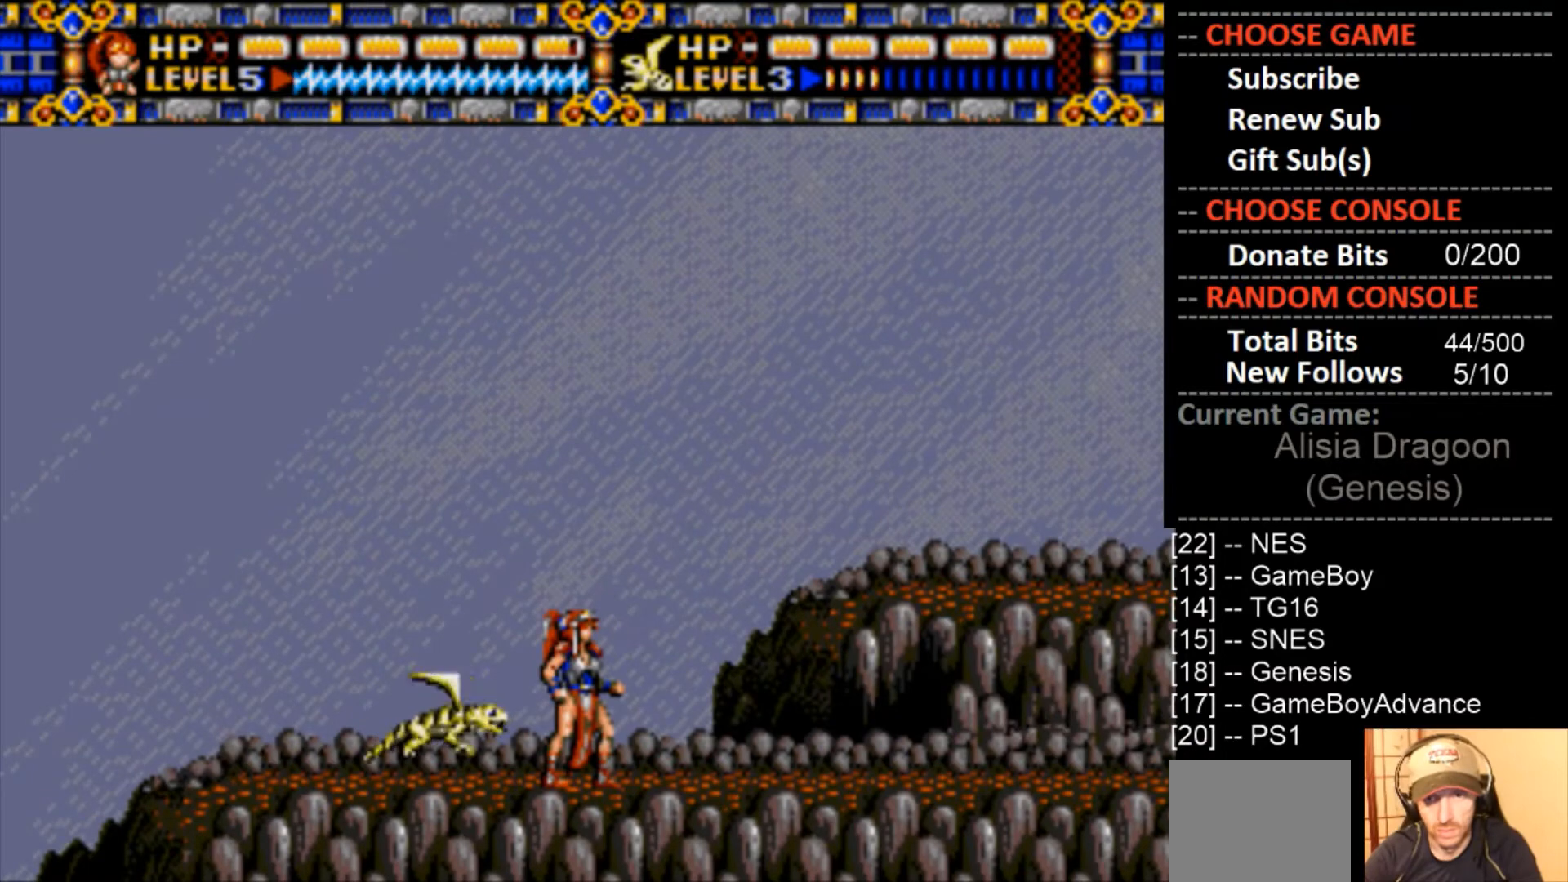
{"buttons": [], "events": []}
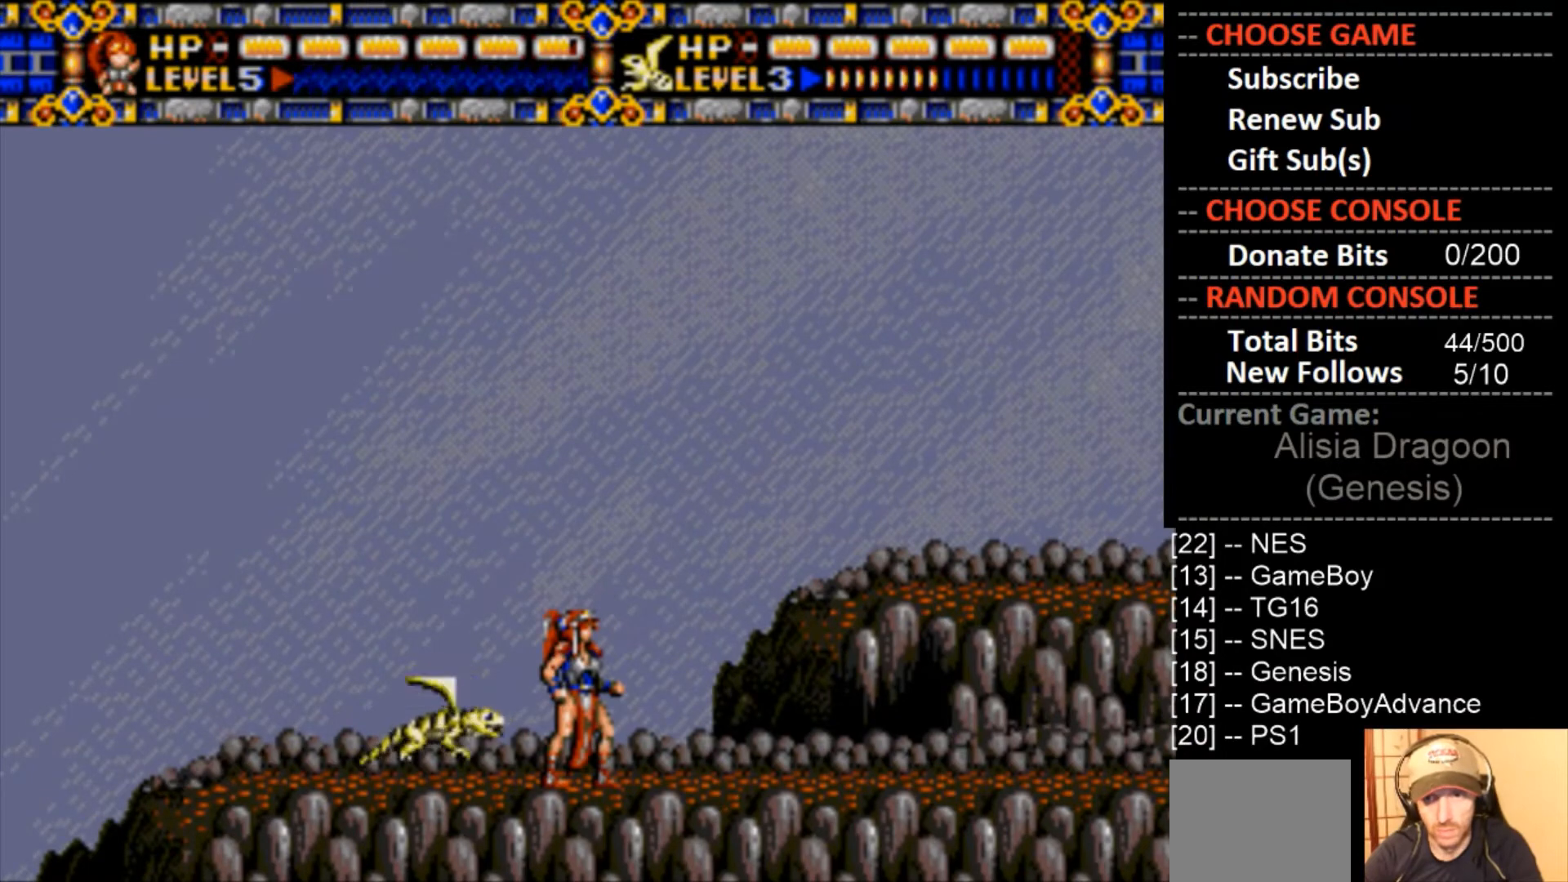
{"buttons": [], "events": []}
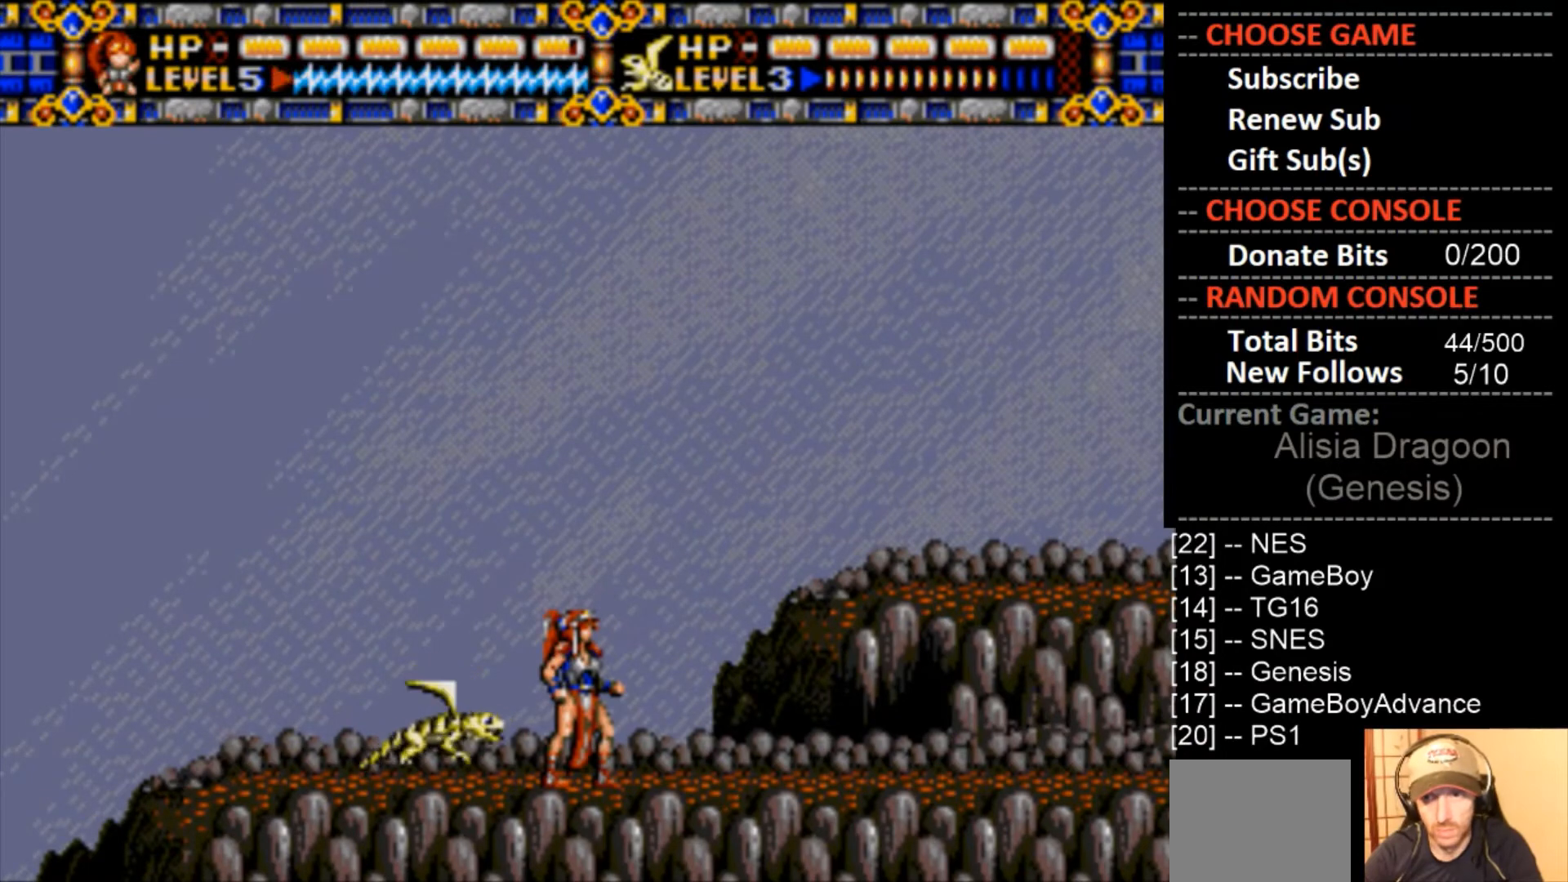
{"buttons": [], "events": []}
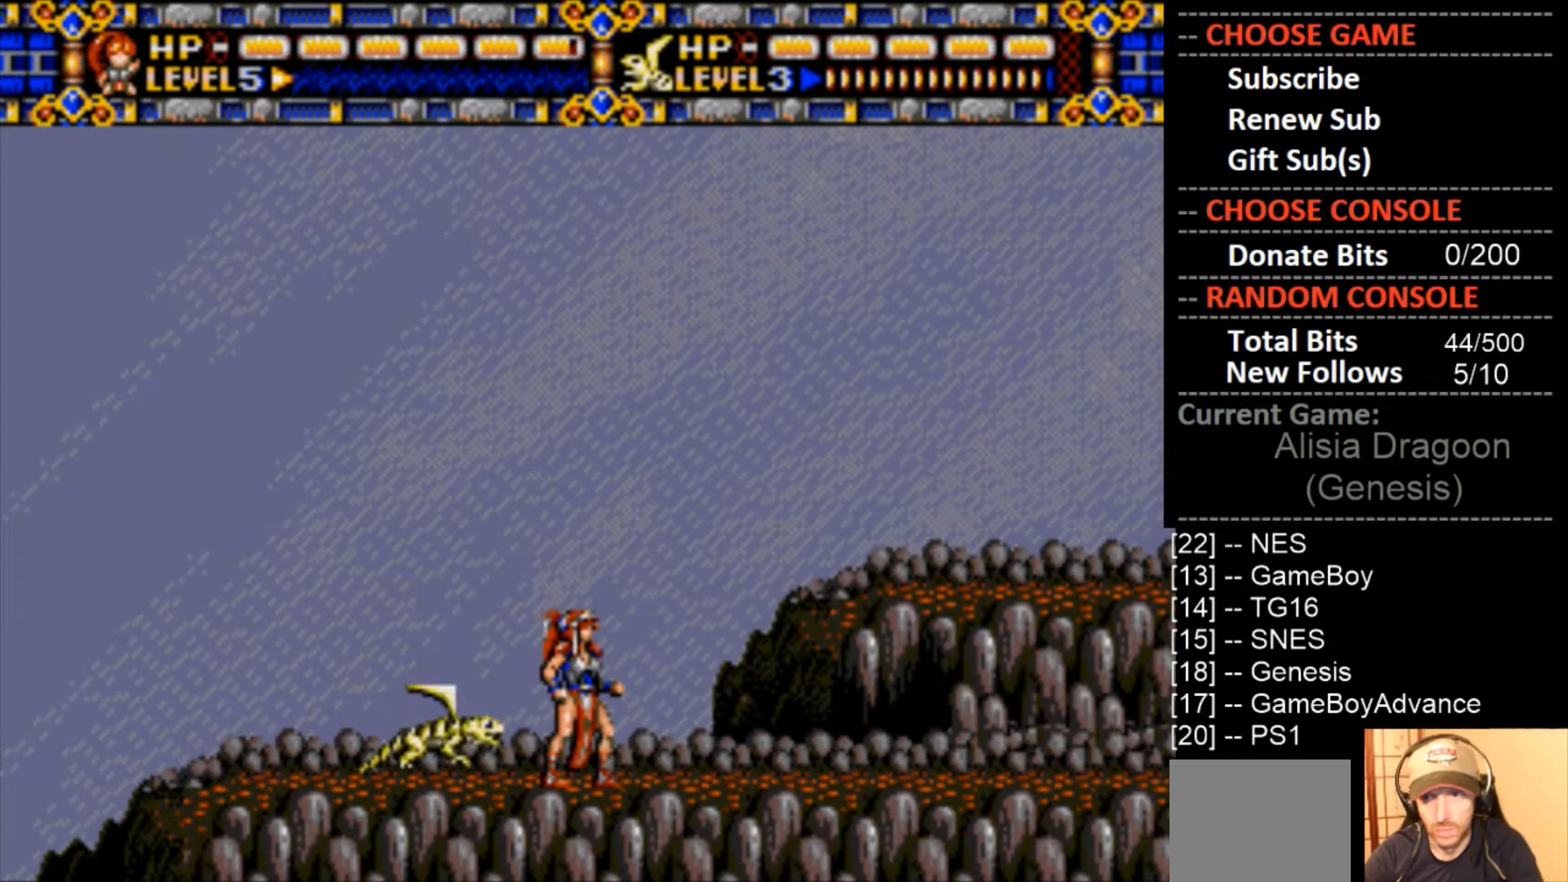
{"buttons": ["DPAD_RIGHT"], "events": [[400, "DPAD_RIGHT", "down"]]}
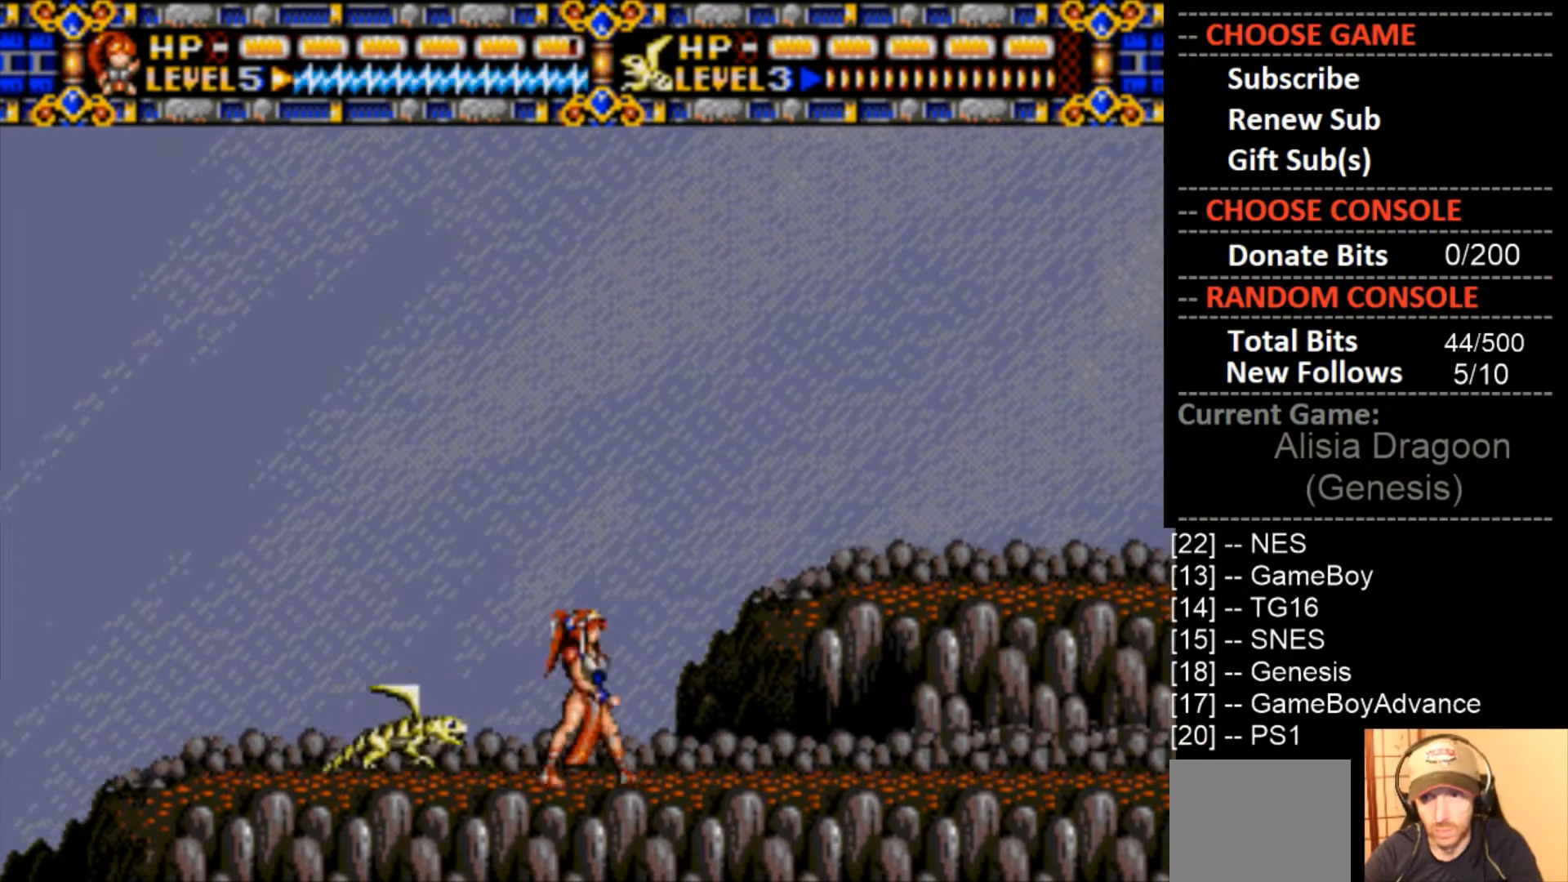
{"buttons": ["CIRCLE", "DPAD_RIGHT"], "events": [[133, "CIRCLE", "down"]]}
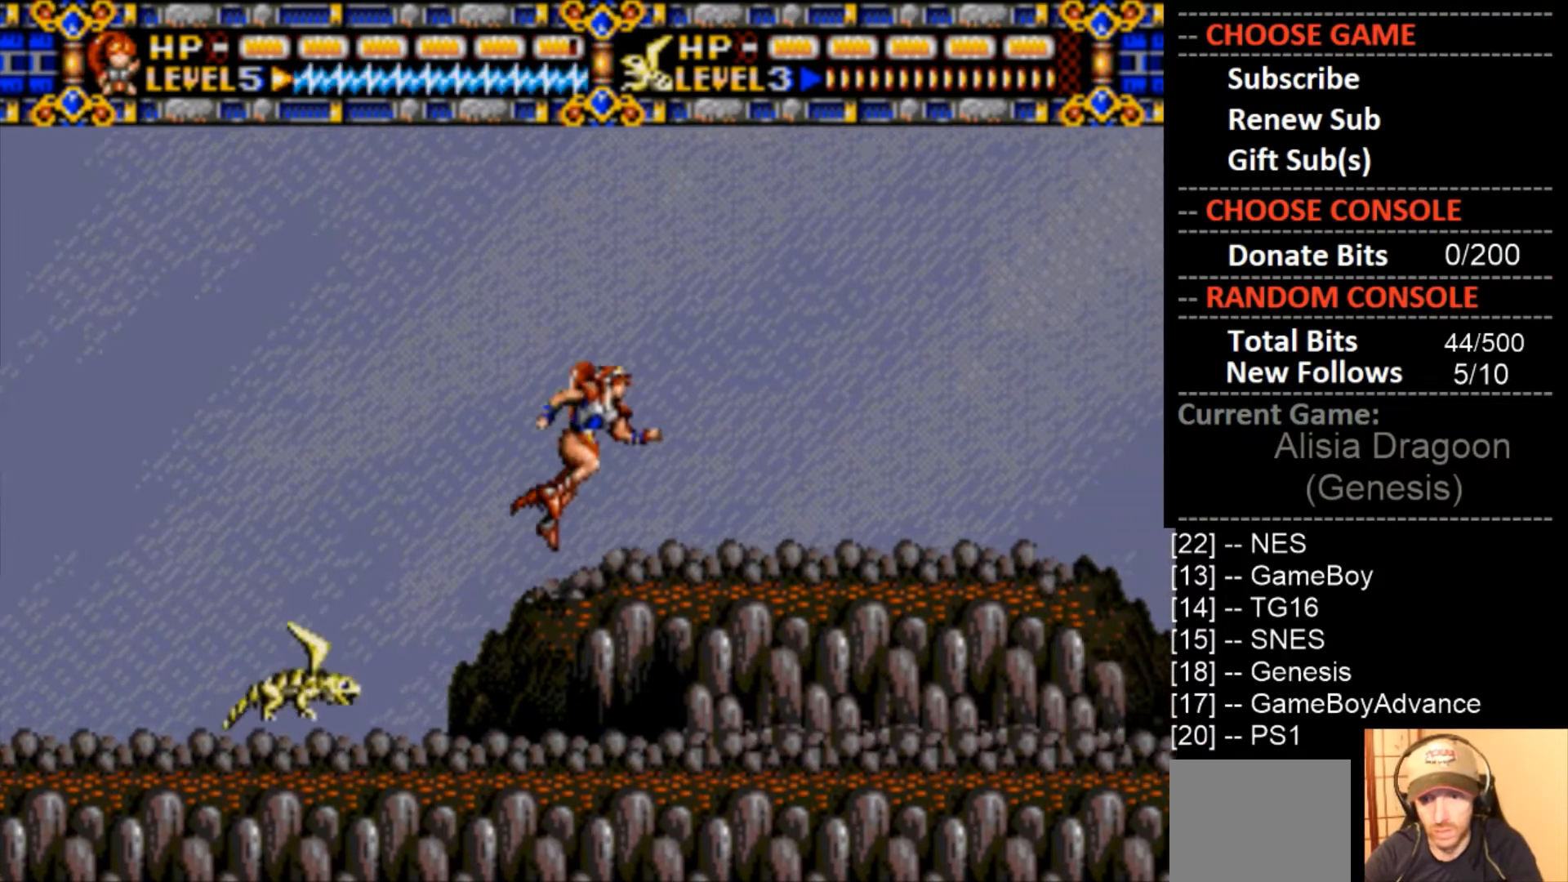
{"buttons": [], "events": [[100, "CIRCLE", "up"], [367, "DPAD_RIGHT", "up"]]}
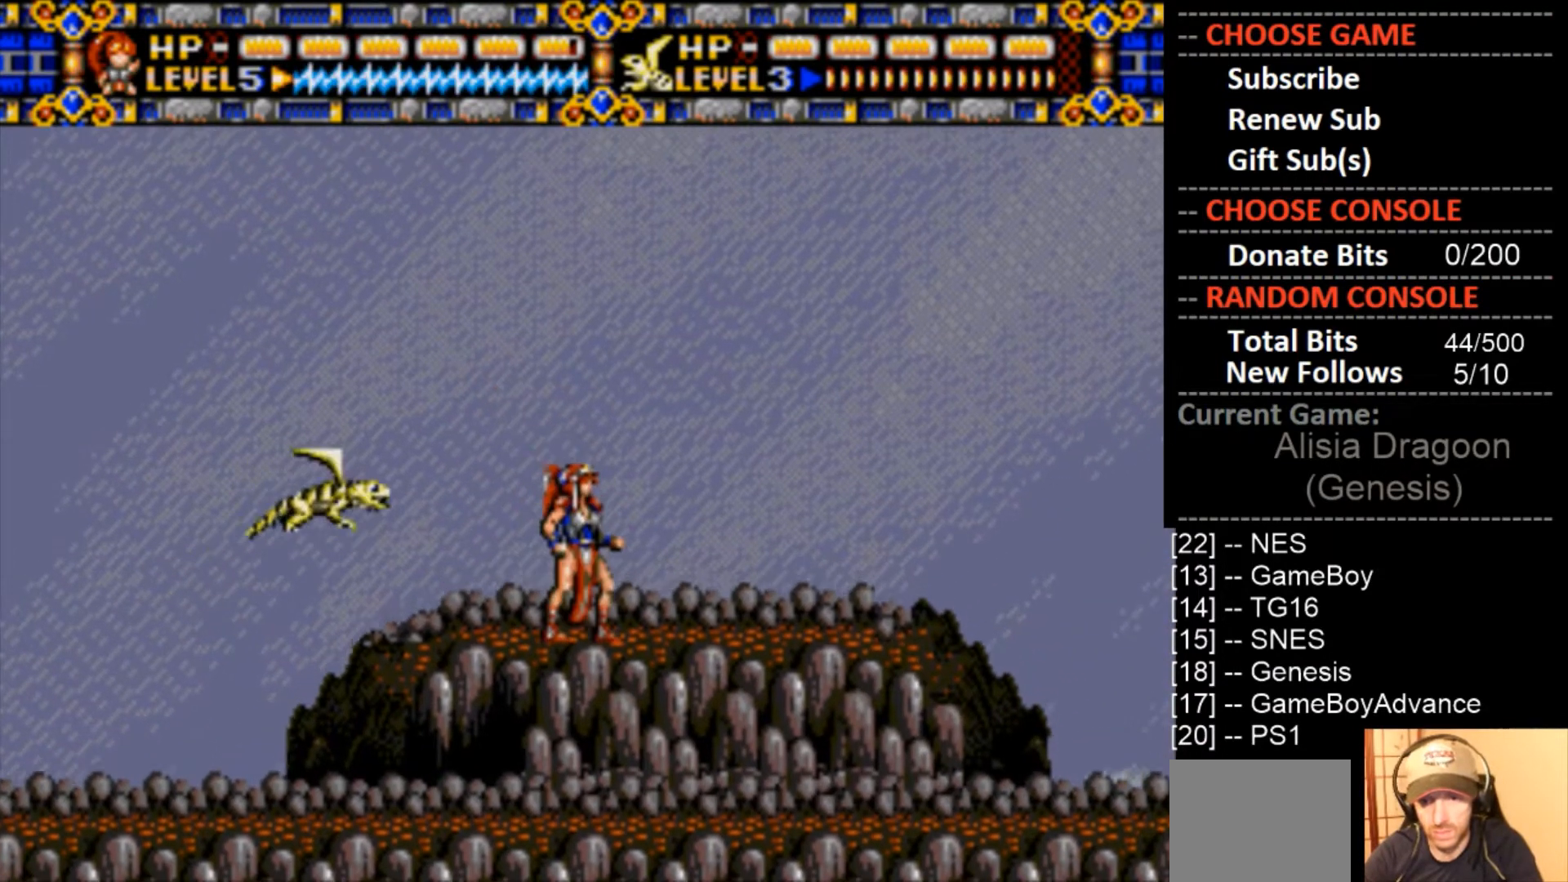
{"buttons": [], "events": []}
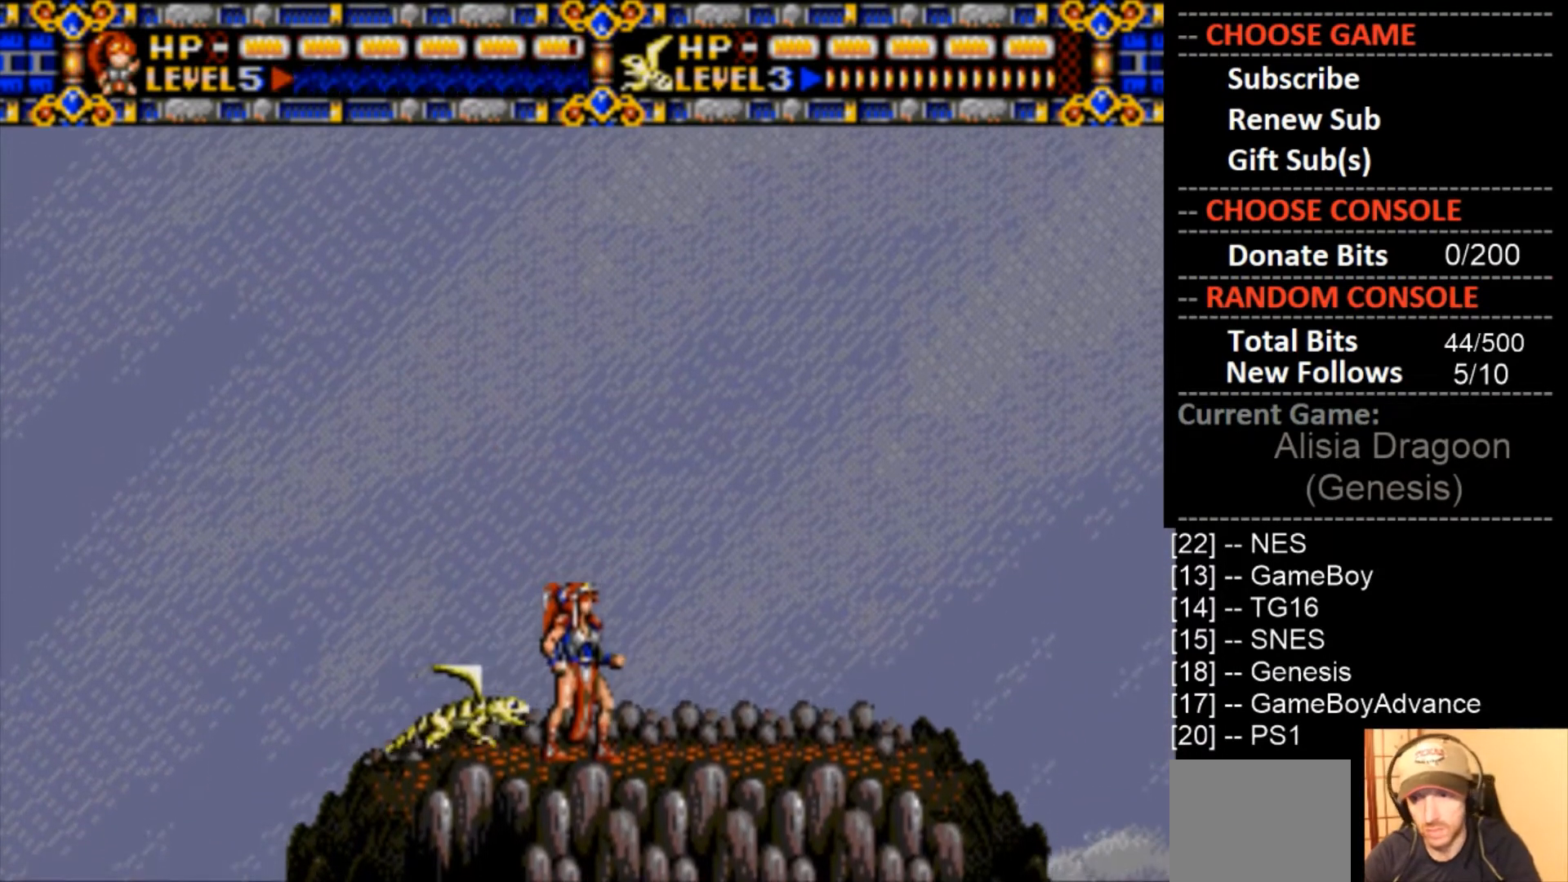
{"buttons": [], "events": []}
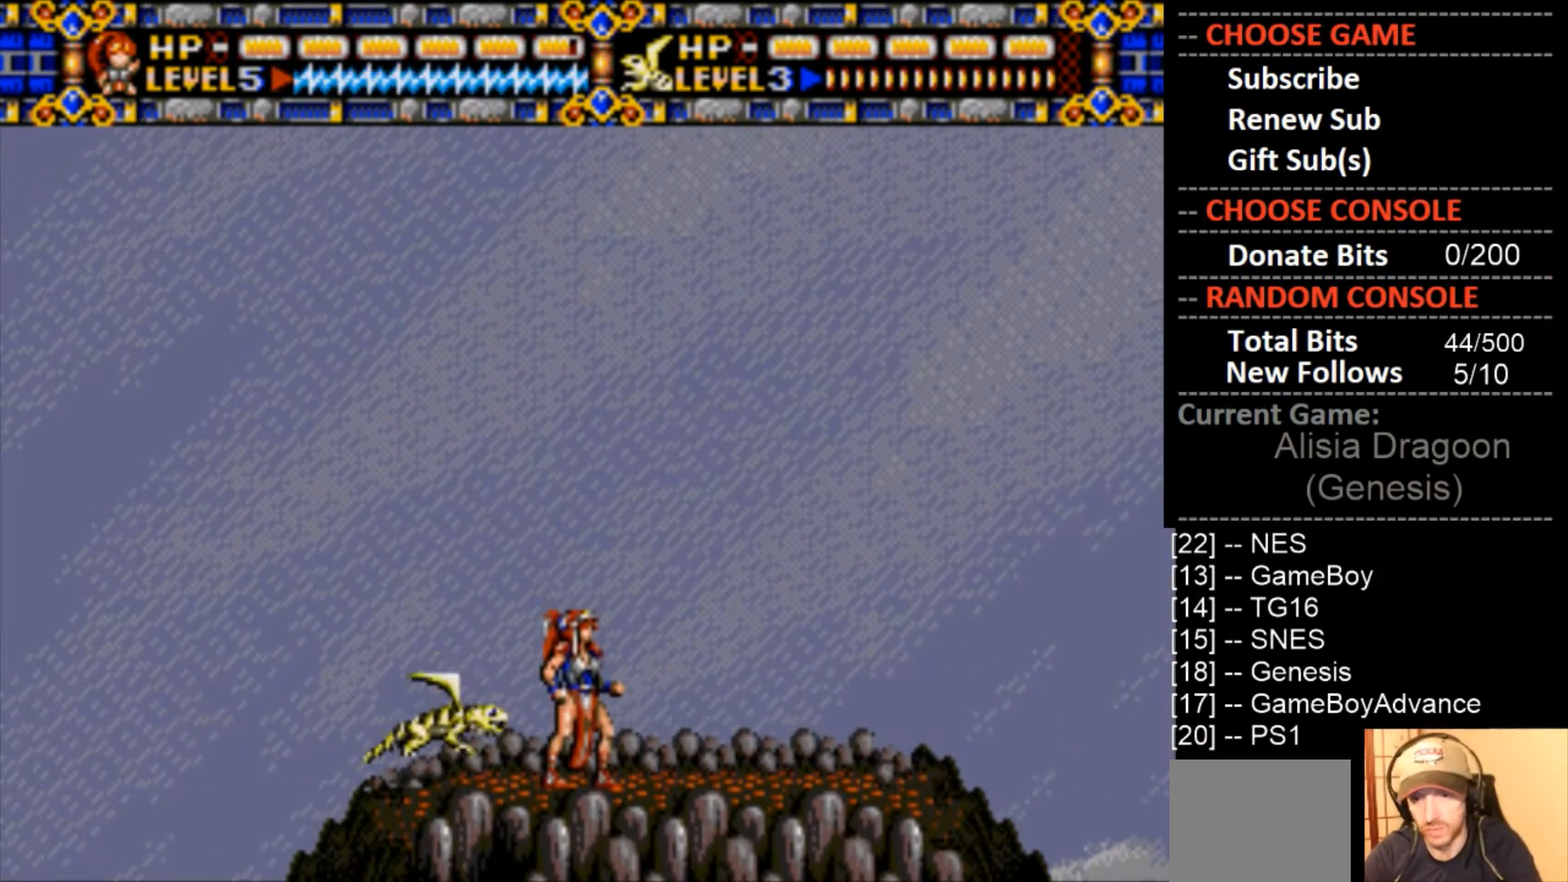
{"buttons": [], "events": []}
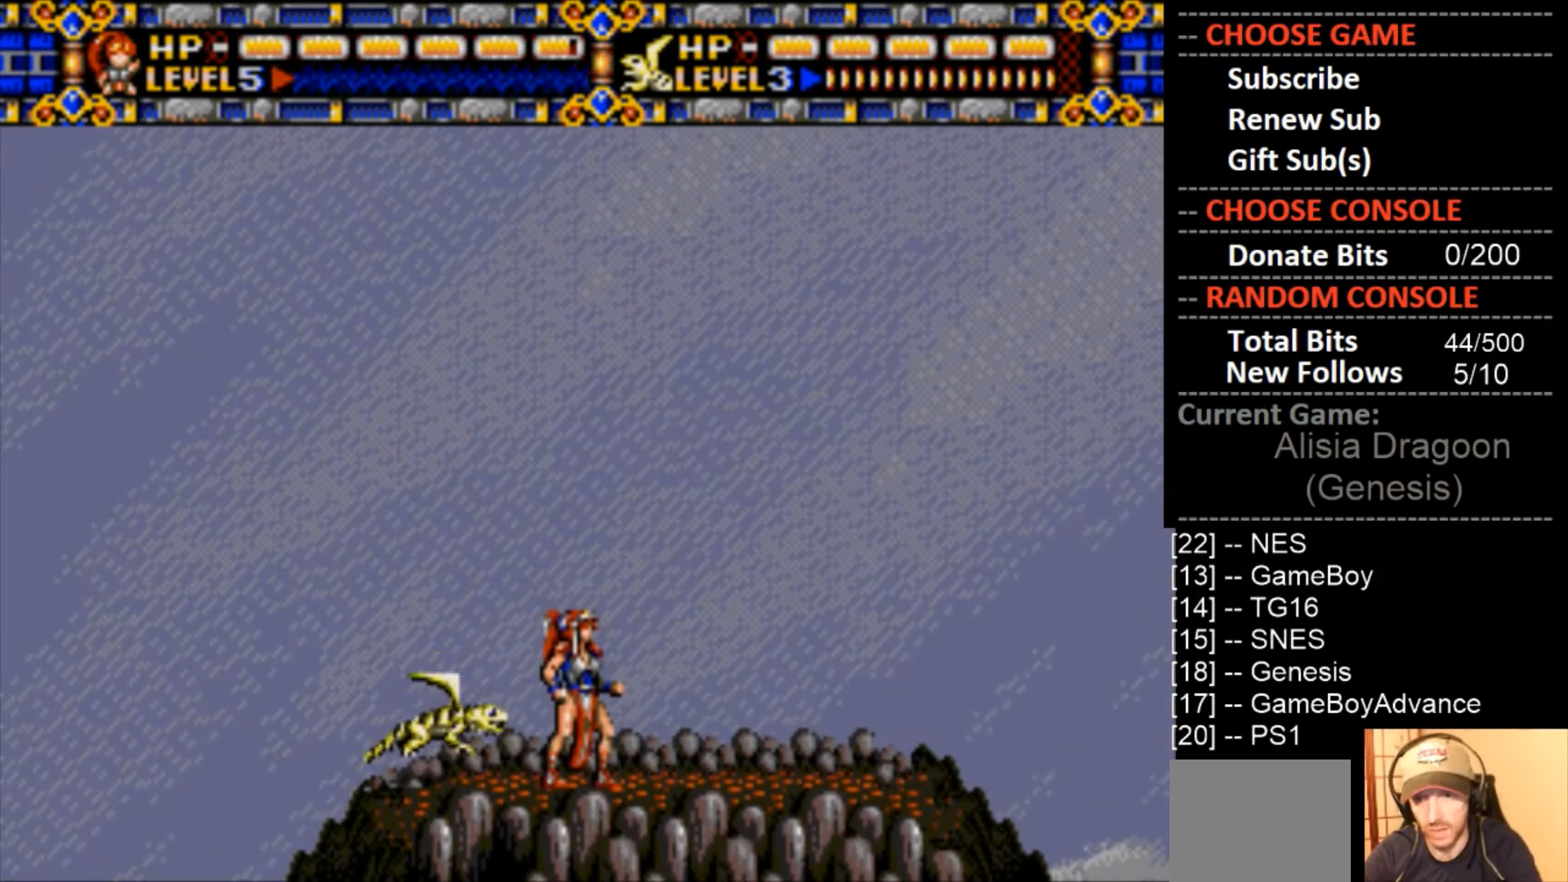
{"buttons": [], "events": []}
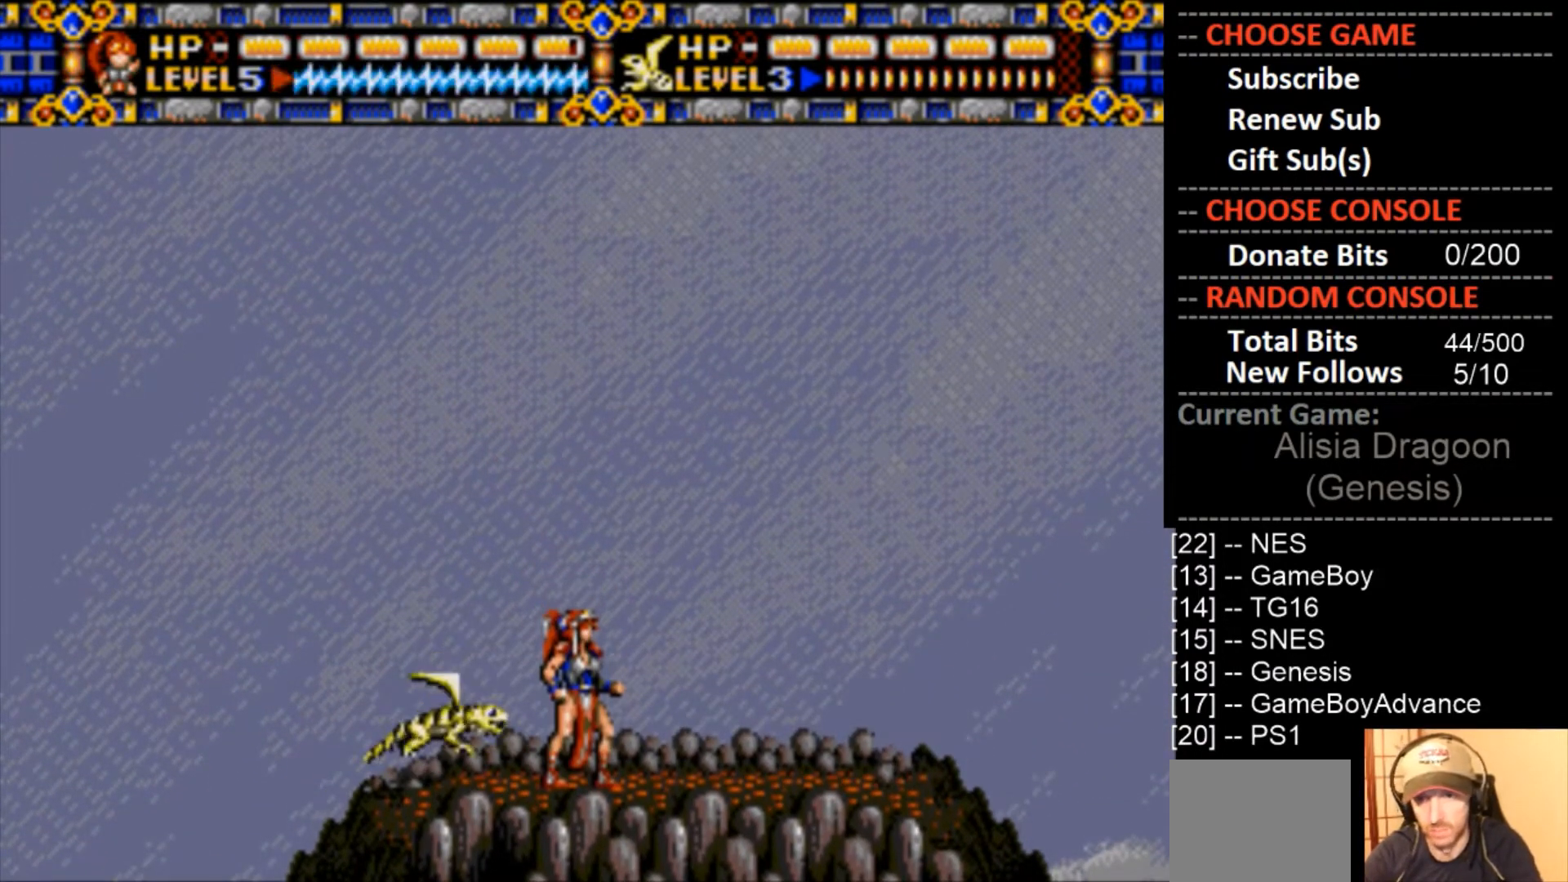
{"buttons": [], "events": []}
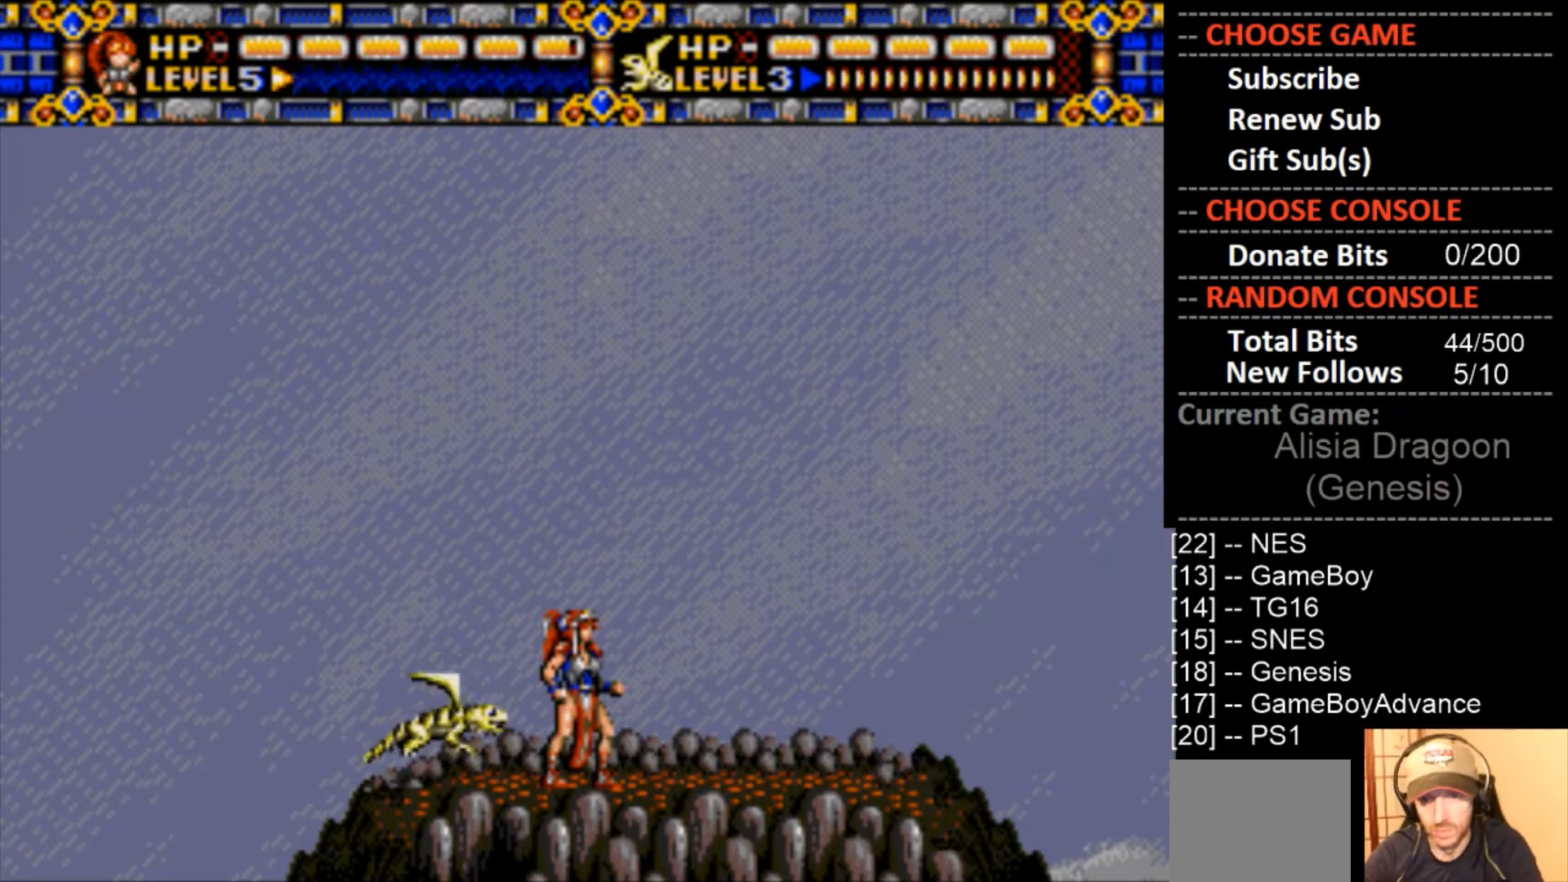
{"buttons": [], "events": []}
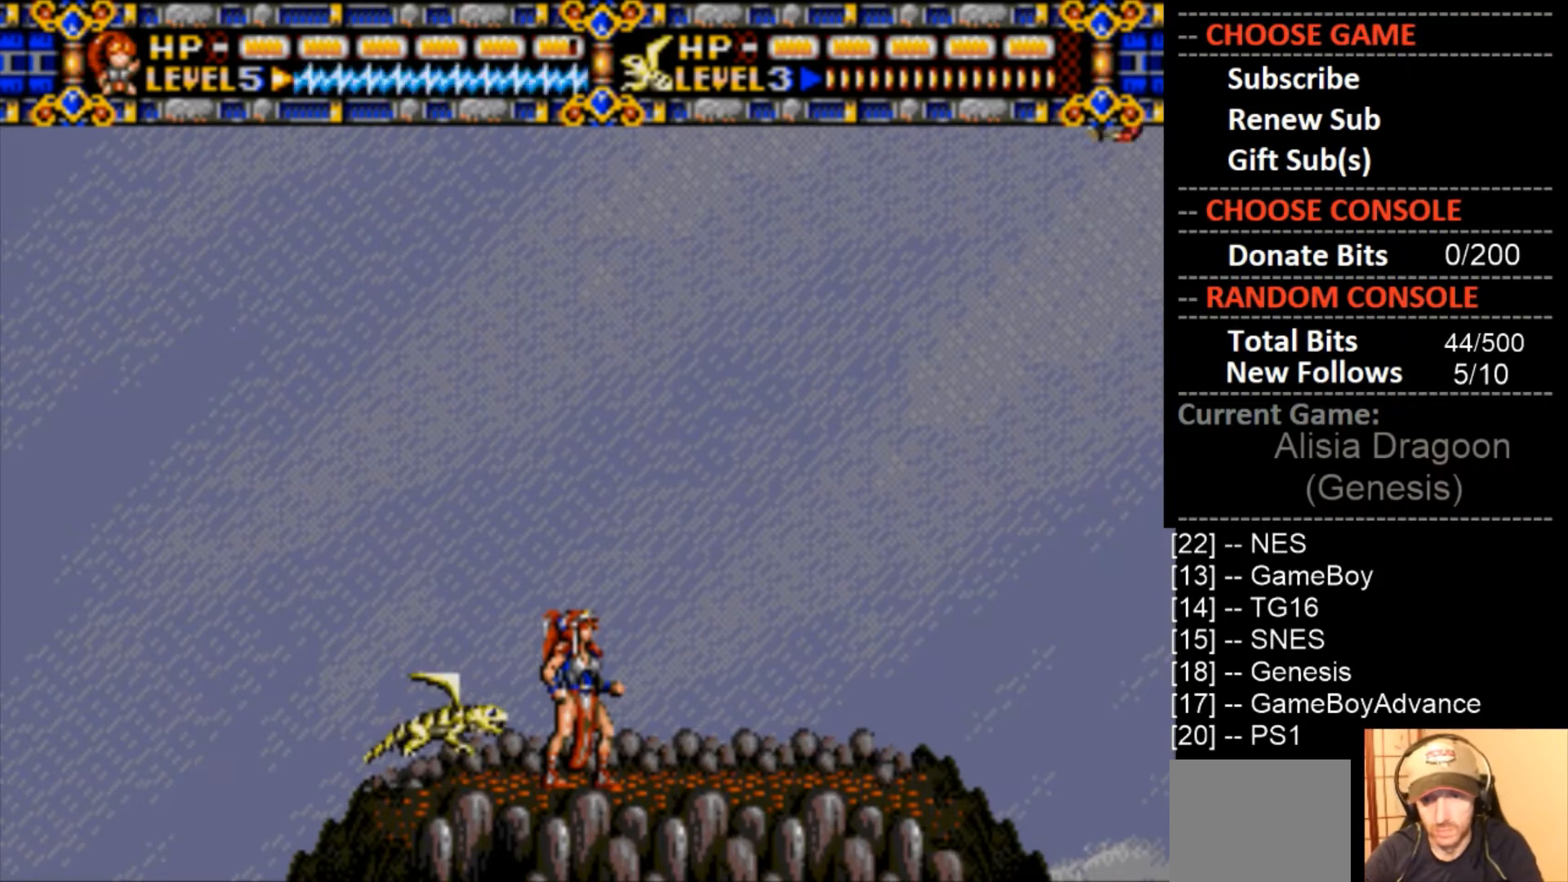
{"buttons": [], "events": []}
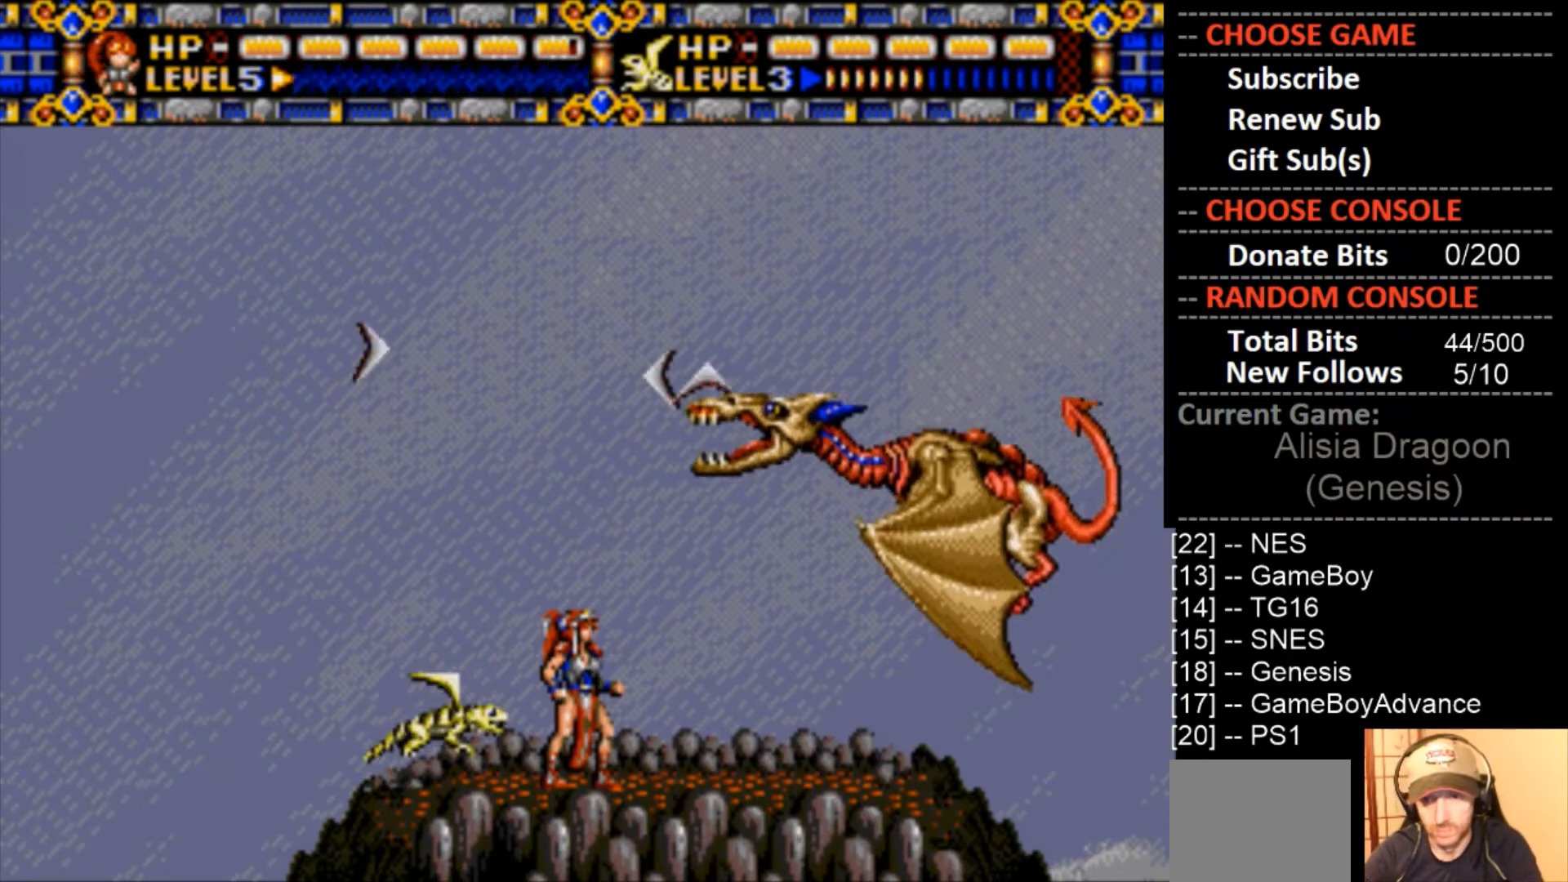
{"buttons": ["CROSS"], "events": [[233, "CROSS", "down"]]}
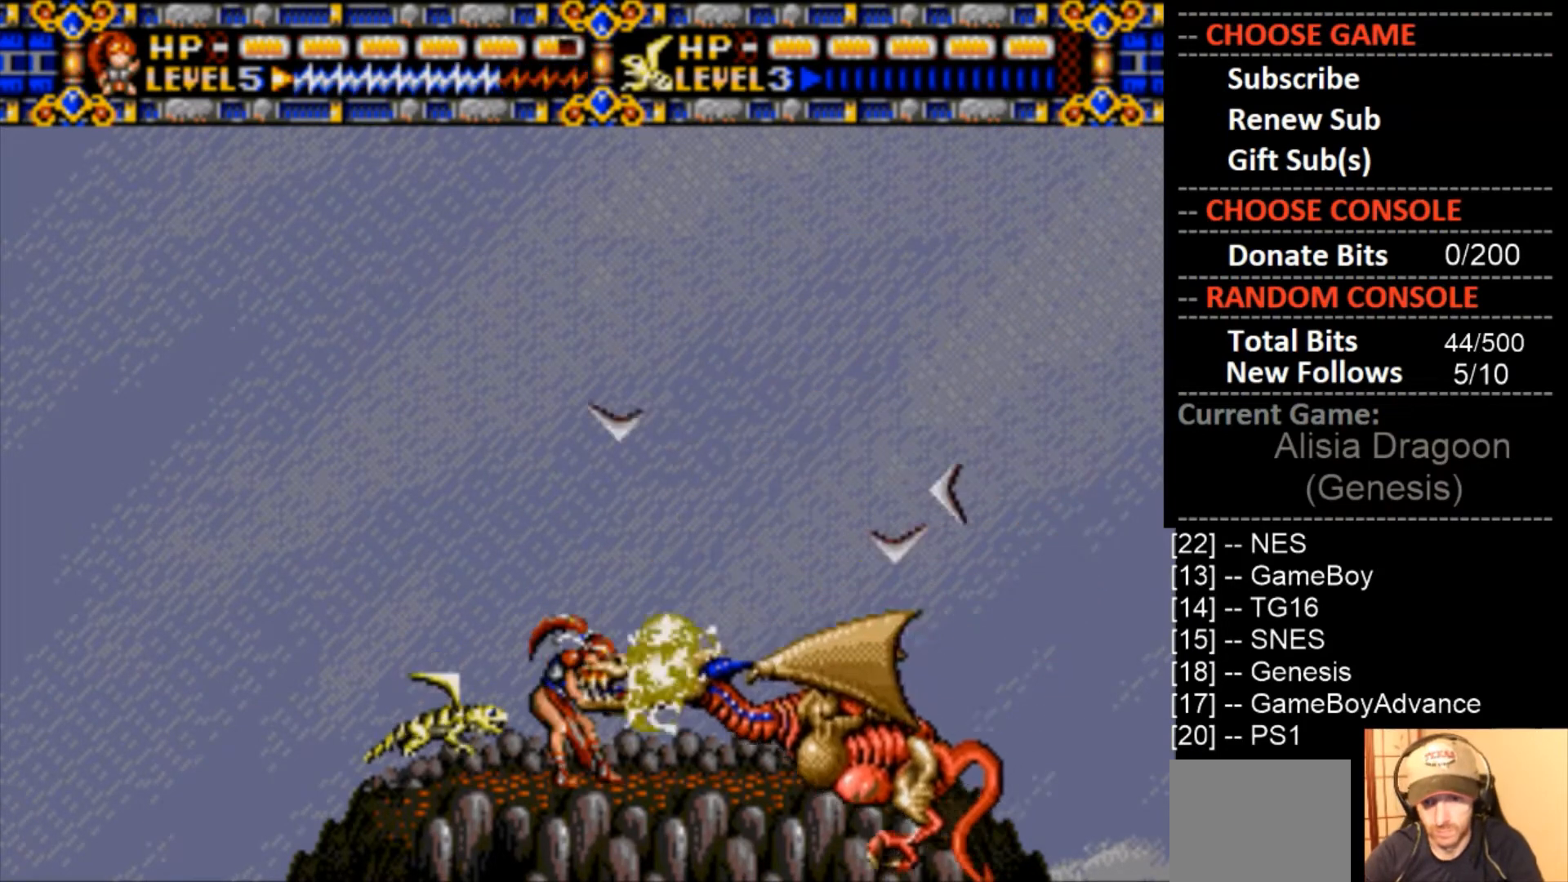
{"buttons": ["CROSS"], "events": []}
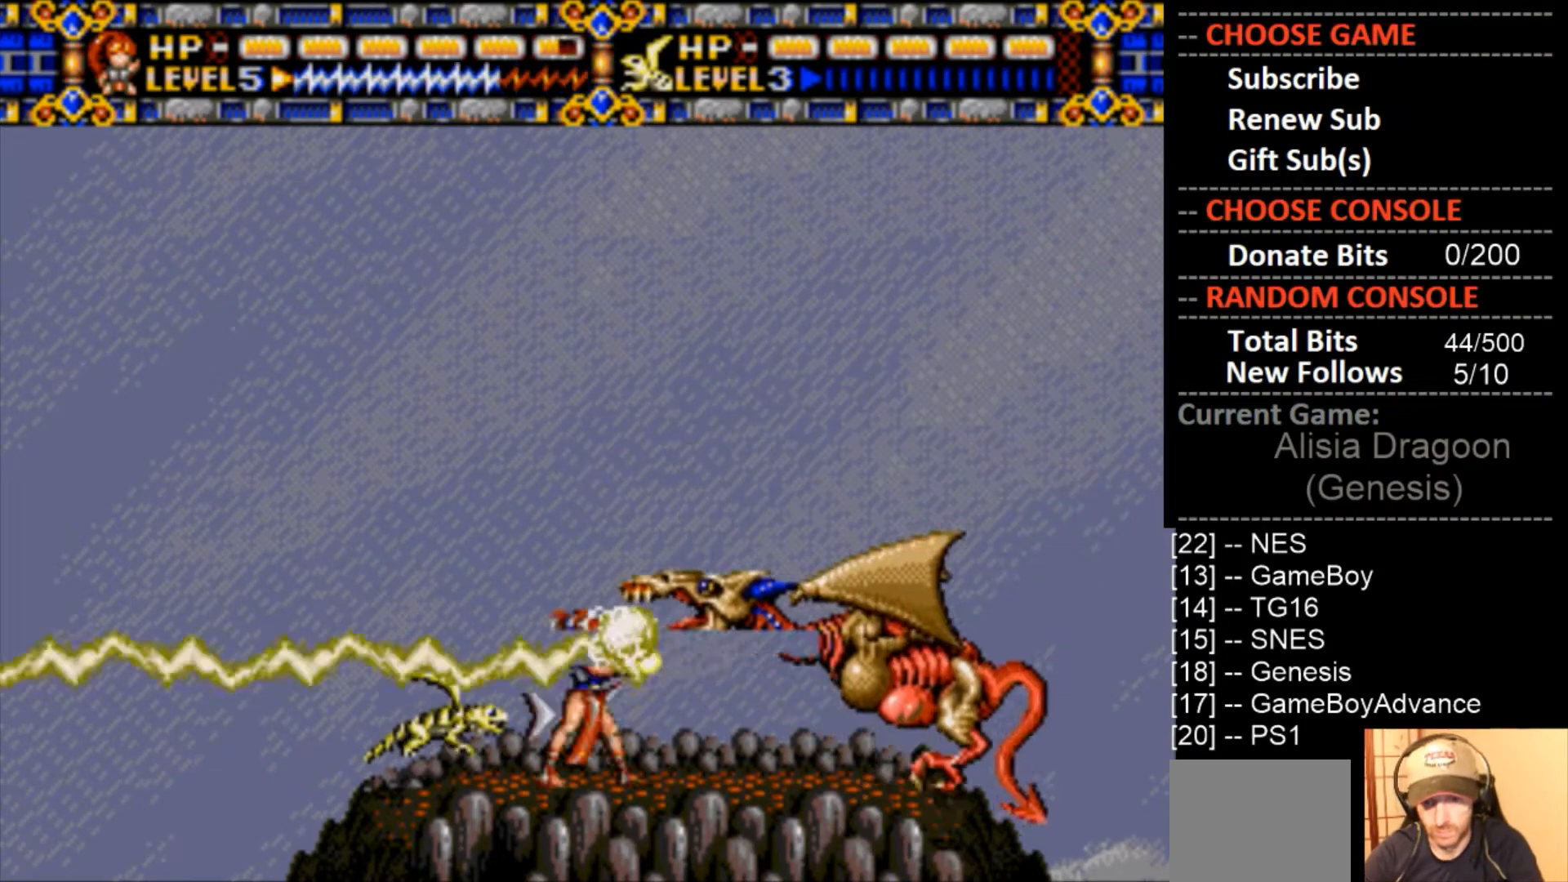
{"buttons": ["CROSS"], "events": []}
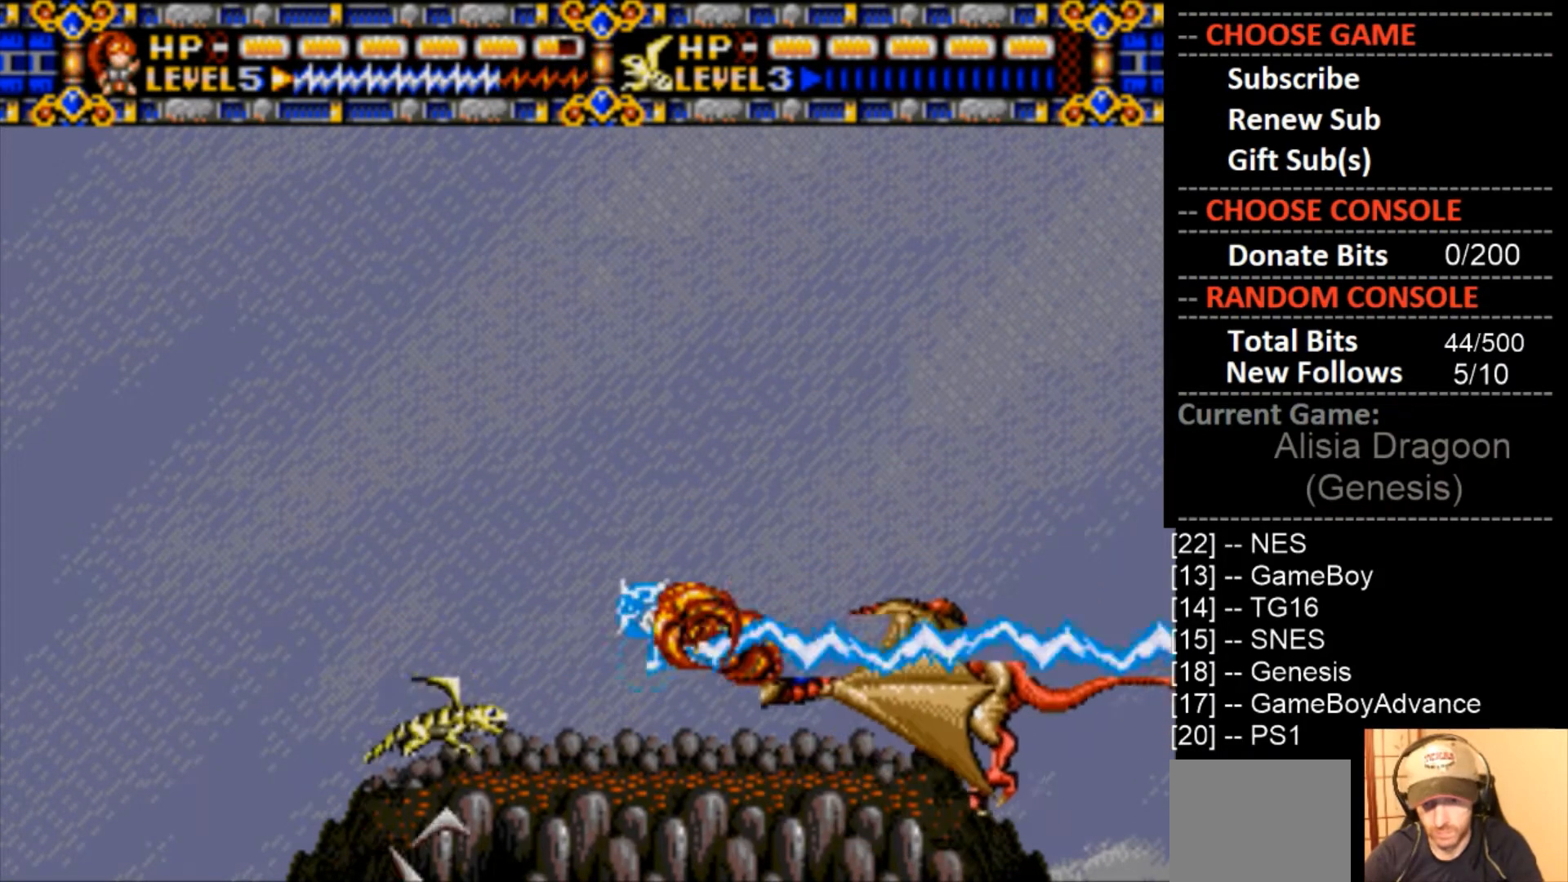
{"buttons": ["CROSS"], "events": []}
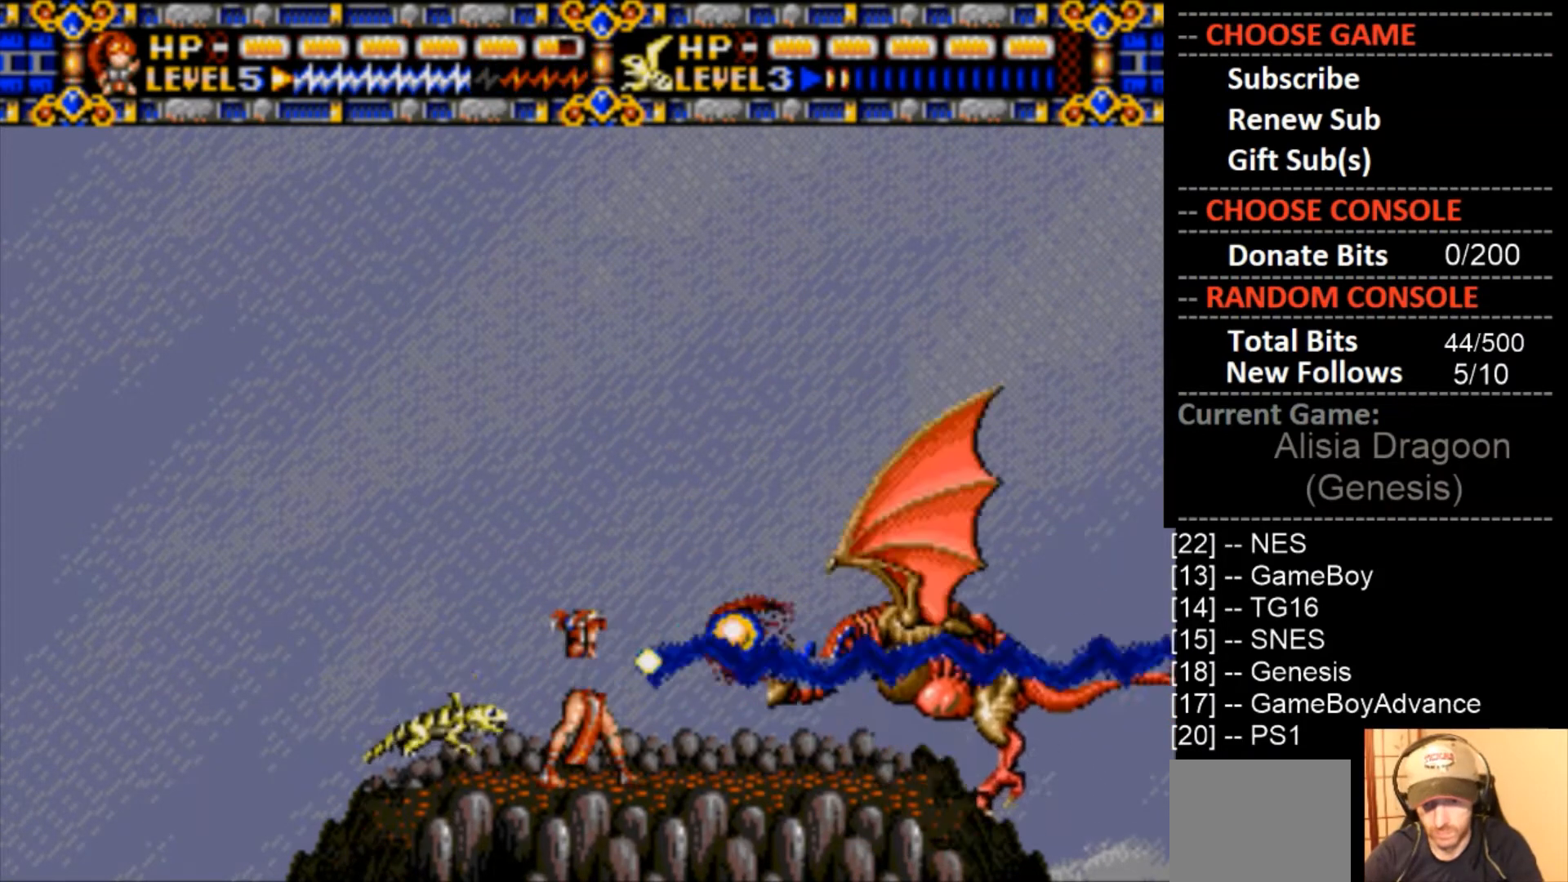
{"buttons": [], "events": [[233, "CROSS", "up"]]}